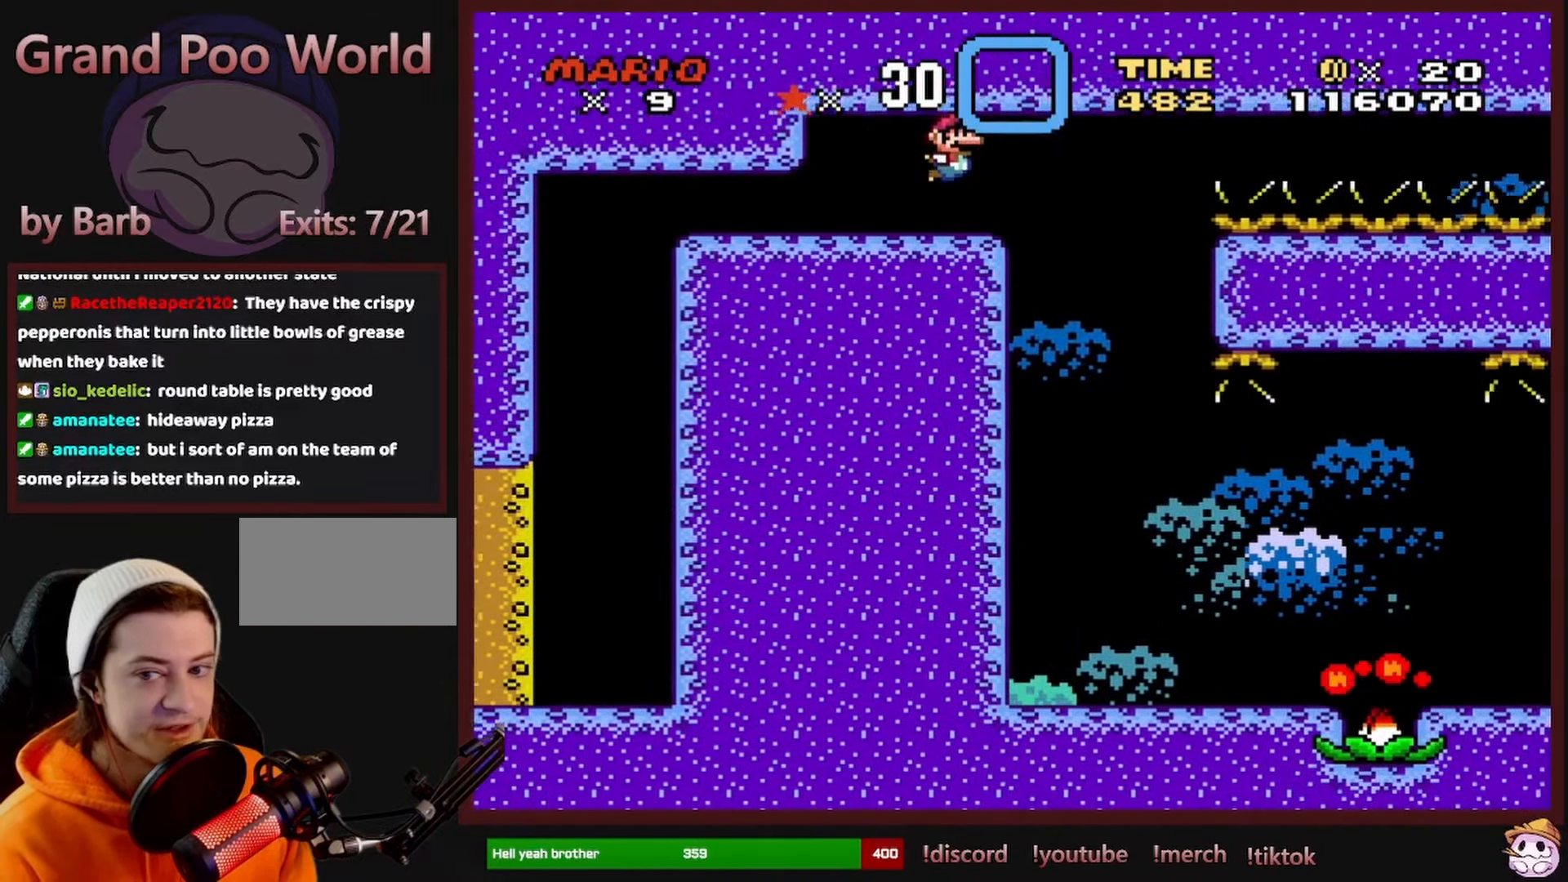
Gameplay with a controller (Nintendo layout); each line is a JSON object with the inputs held at the frame after it. "events" lists button and stick changes between this image and that frame as [ms after this image, input, new state], when the widget could be followed in between. Not read: L1 L3 R1 R3 SELECT.
{"buttons": ["DPAD_LEFT"], "events": [[450, "DPAD_RIGHT", "up"], [467, "DPAD_UP", "down"], [483, "DPAD_LEFT", "down"], [483, "DPAD_UP", "up"]]}
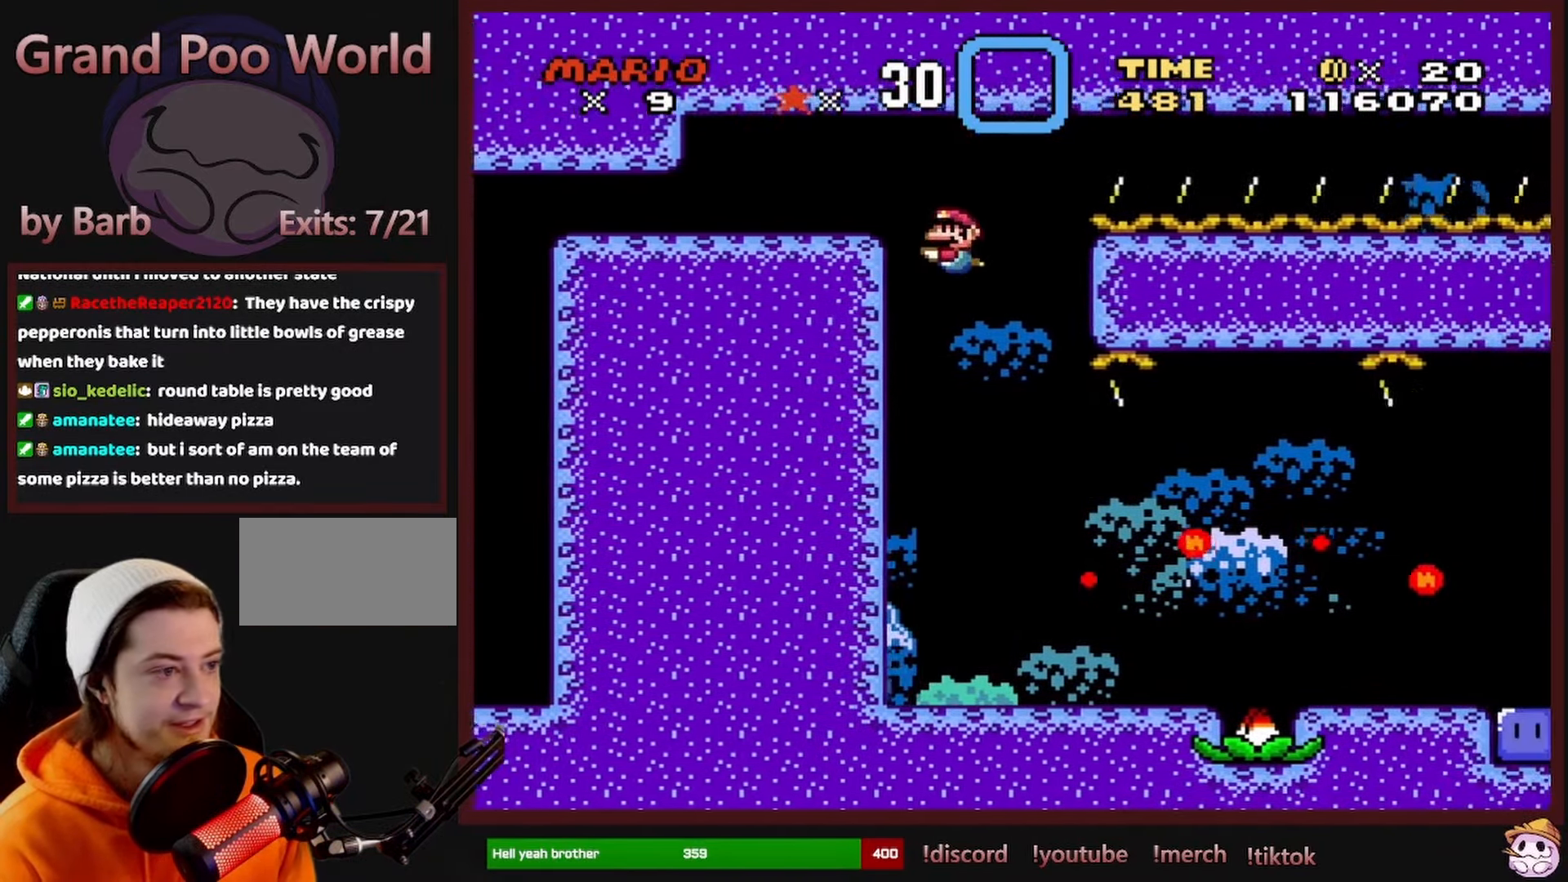
{"buttons": ["DPAD_RIGHT"], "events": [[133, "DPAD_LEFT", "up"], [200, "DPAD_RIGHT", "down"]]}
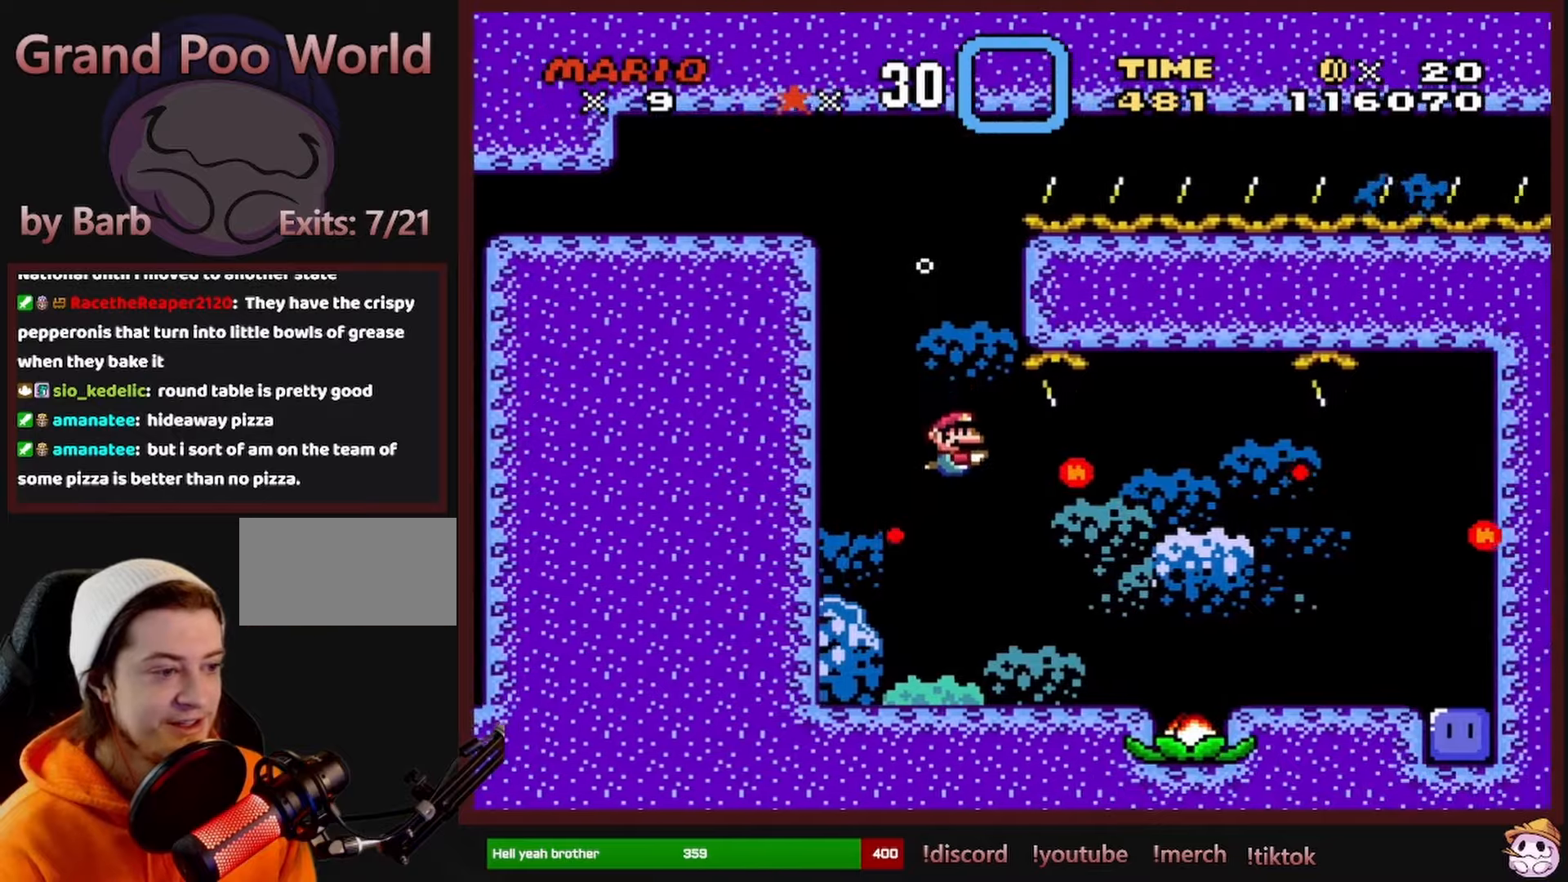
{"buttons": ["DPAD_DOWN", "DPAD_RIGHT"], "events": [[34, "DPAD_DOWN", "down"], [100, "B", "down"], [250, "B", "up"], [400, "B", "down"], [500, "B", "up"]]}
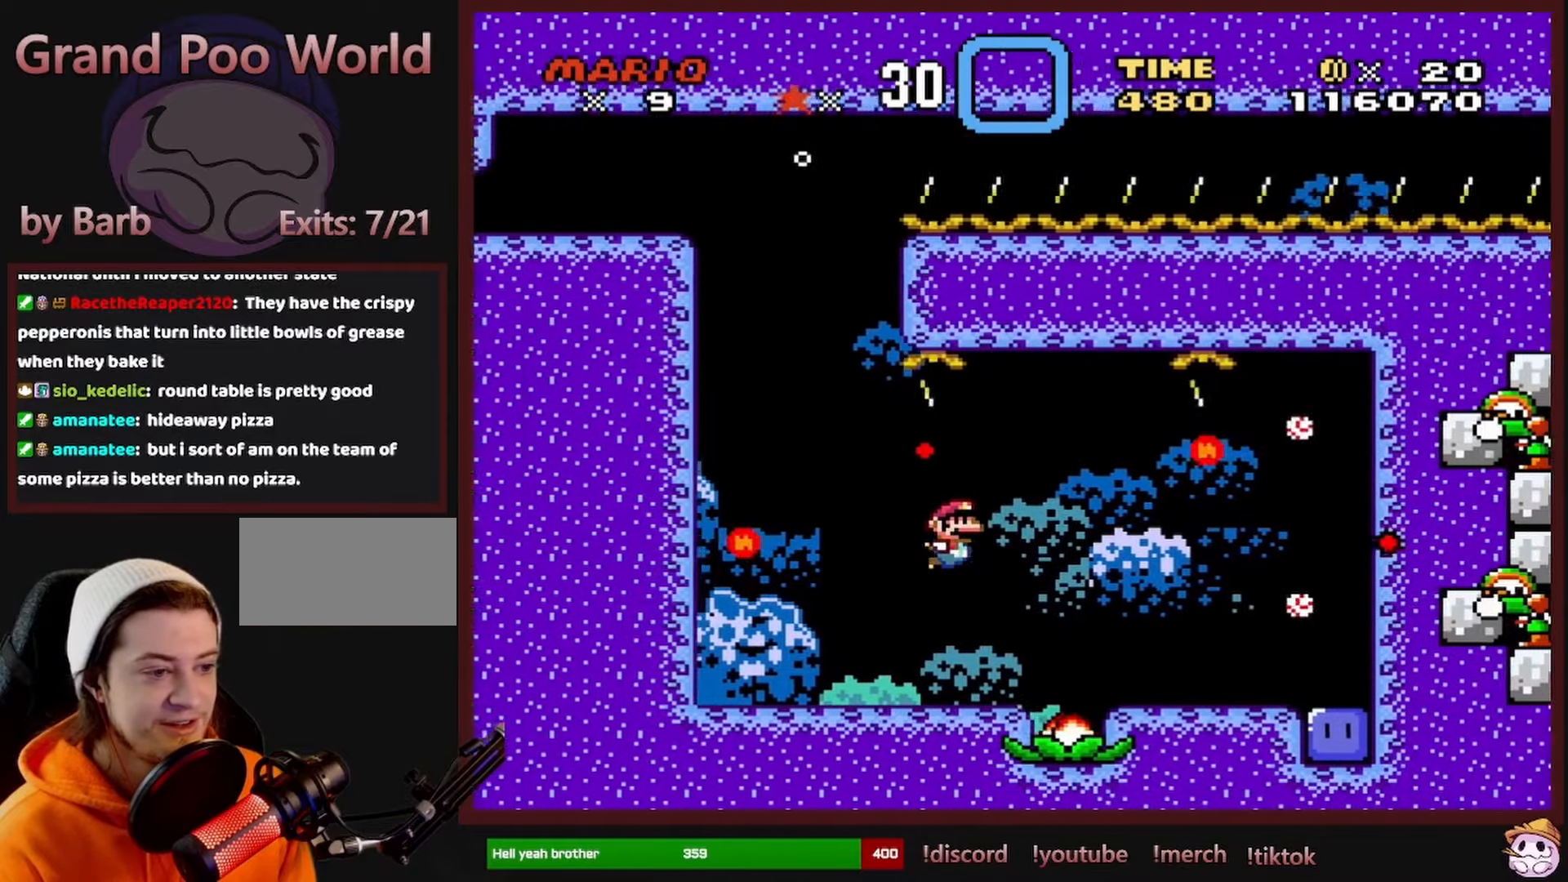
{"buttons": ["DPAD_DOWN", "DPAD_RIGHT"], "events": [[117, "B", "down"], [184, "B", "up"]]}
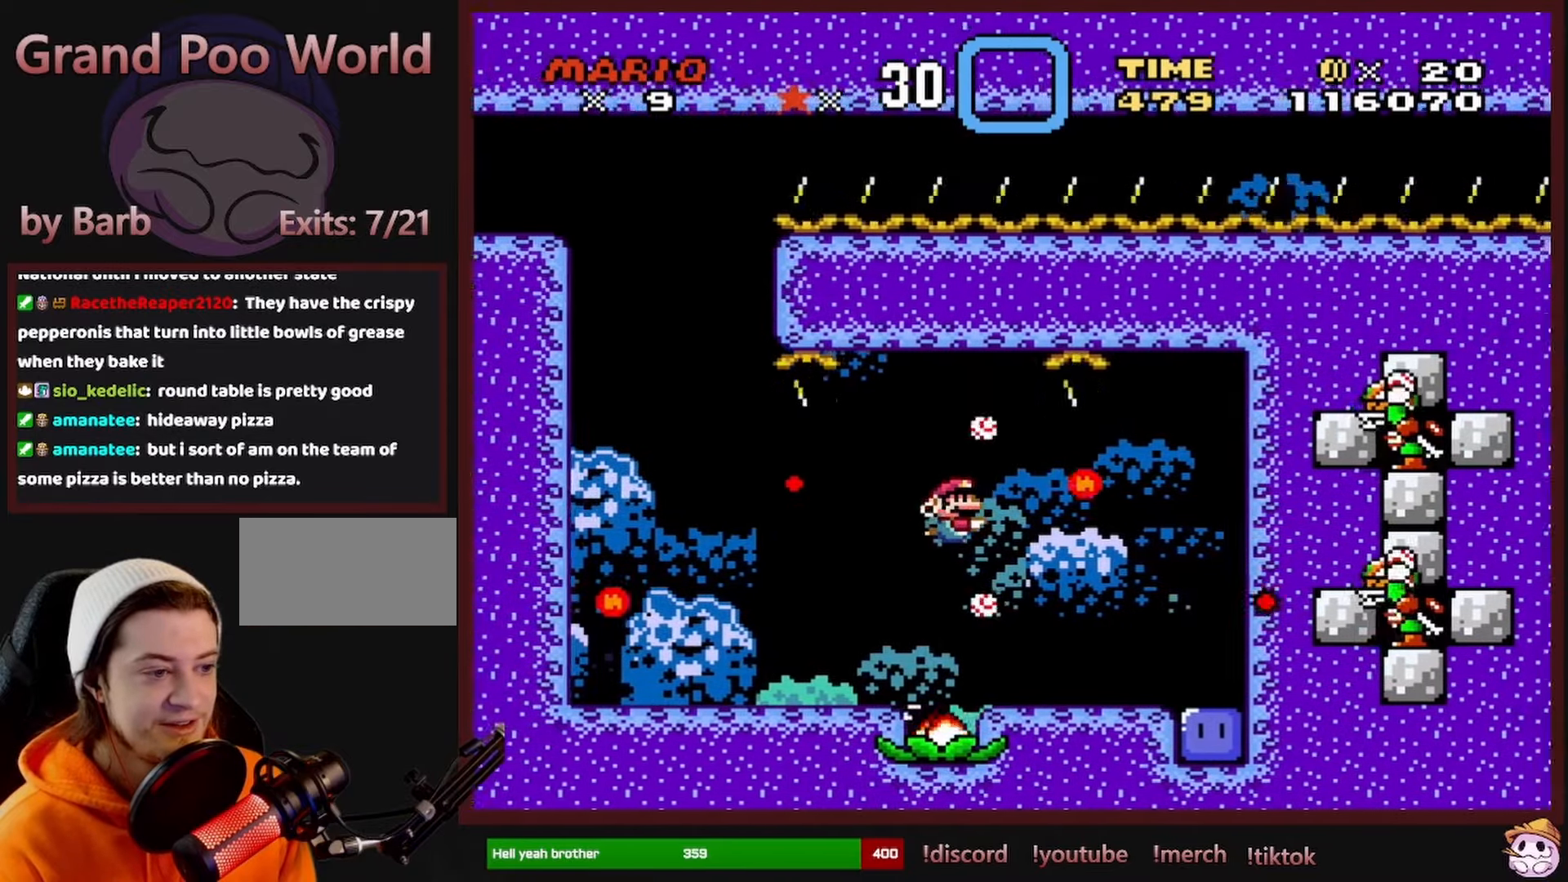
{"buttons": ["DPAD_DOWN", "DPAD_RIGHT"], "events": [[50, "DPAD_RIGHT", "up"], [100, "DPAD_LEFT", "down"], [217, "DPAD_LEFT", "up"], [250, "DPAD_RIGHT", "down"]]}
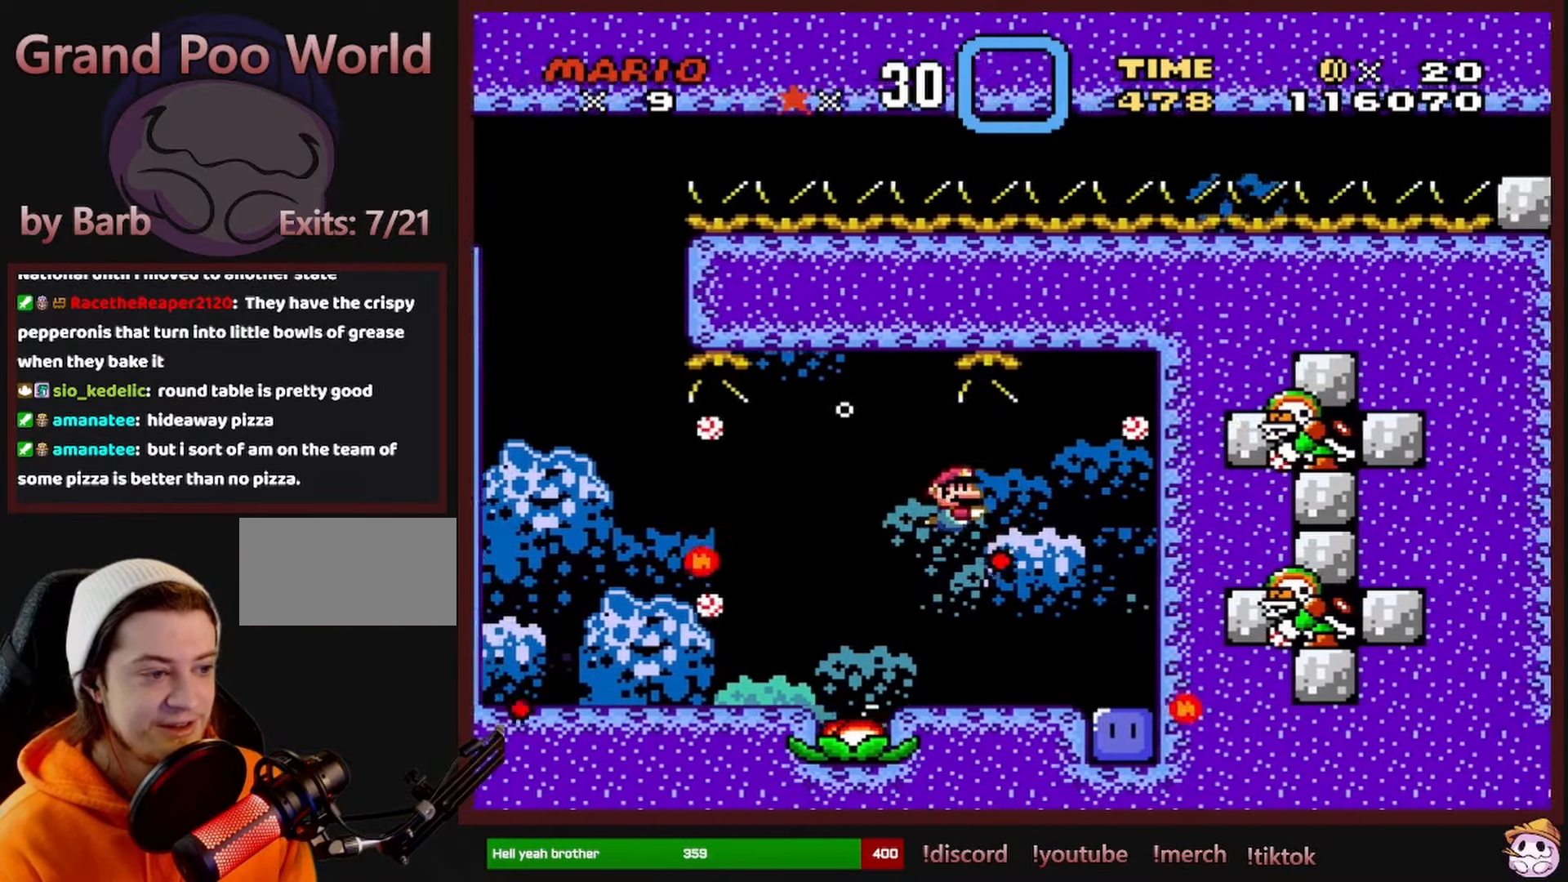
{"buttons": ["DPAD_DOWN", "DPAD_RIGHT"], "events": []}
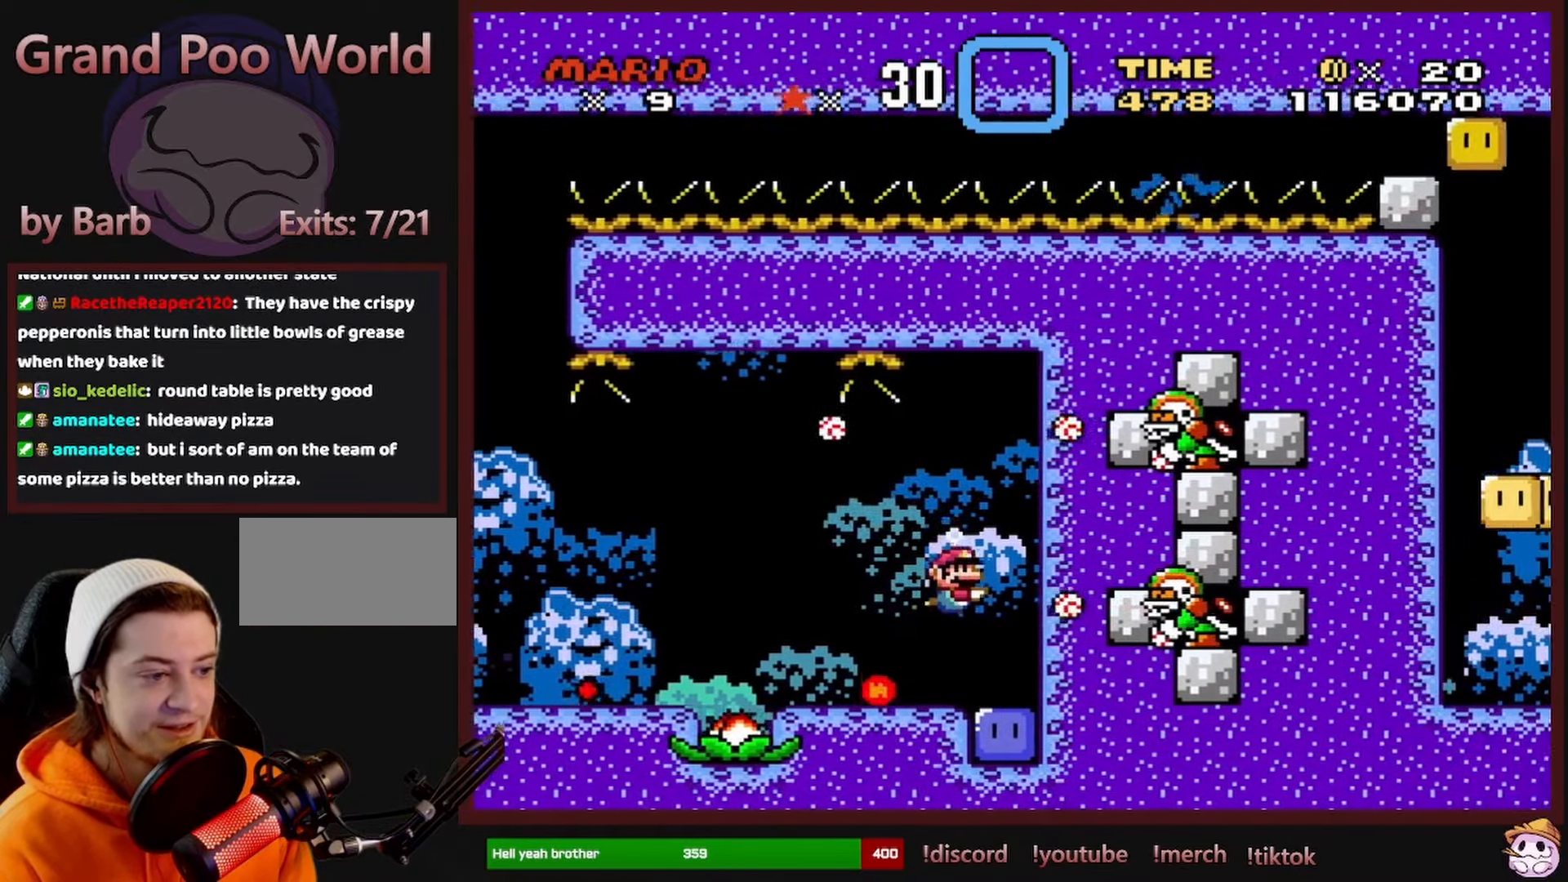
{"buttons": [], "events": [[450, "DPAD_DOWN", "up"], [500, "DPAD_RIGHT", "up"]]}
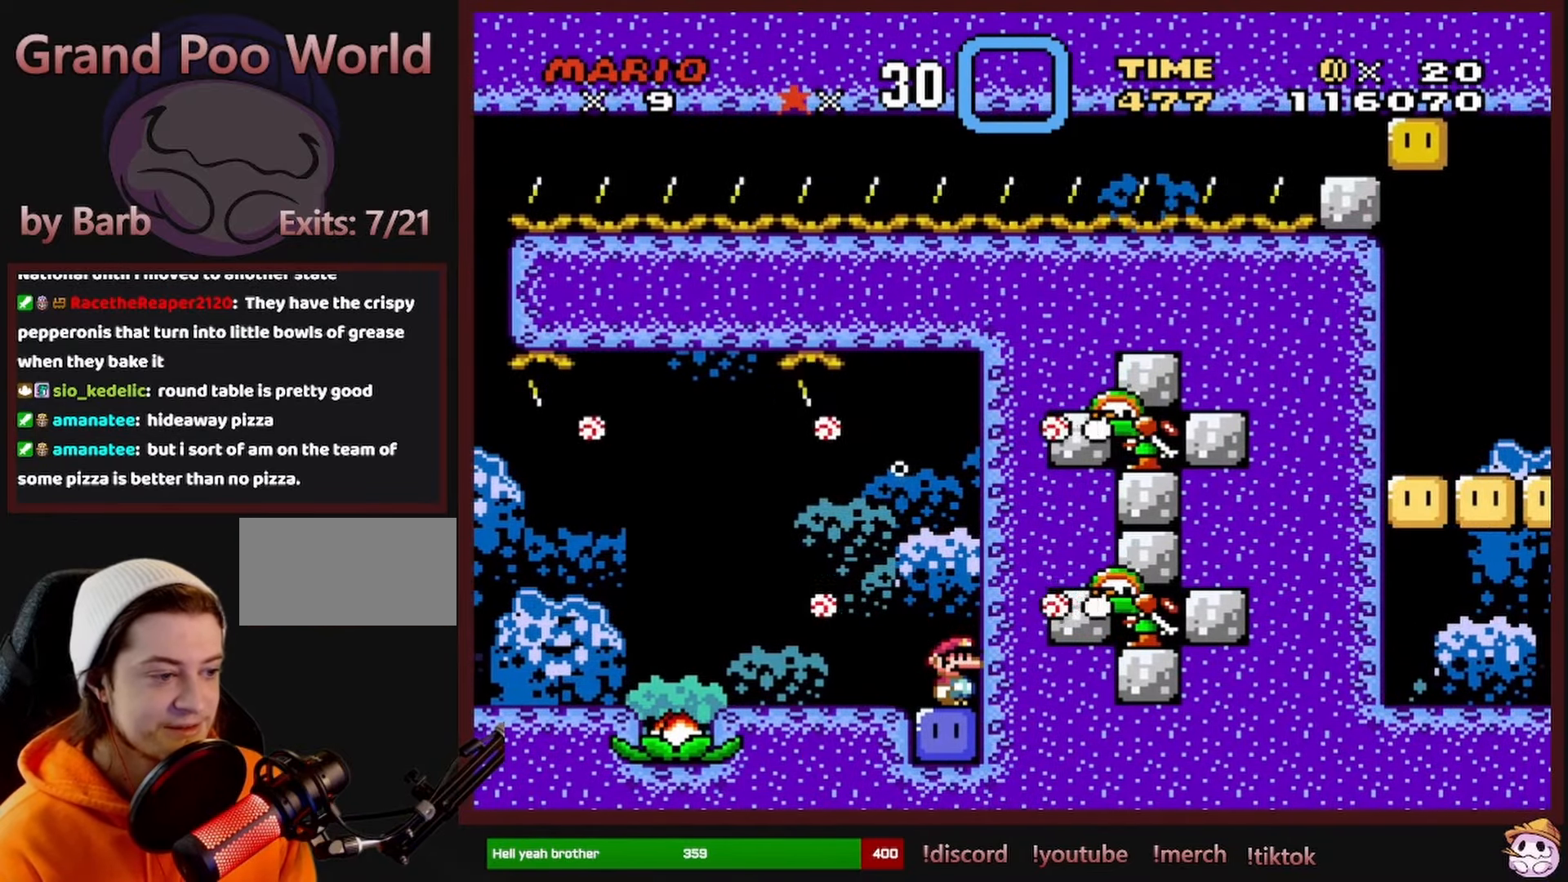
{"buttons": [], "events": []}
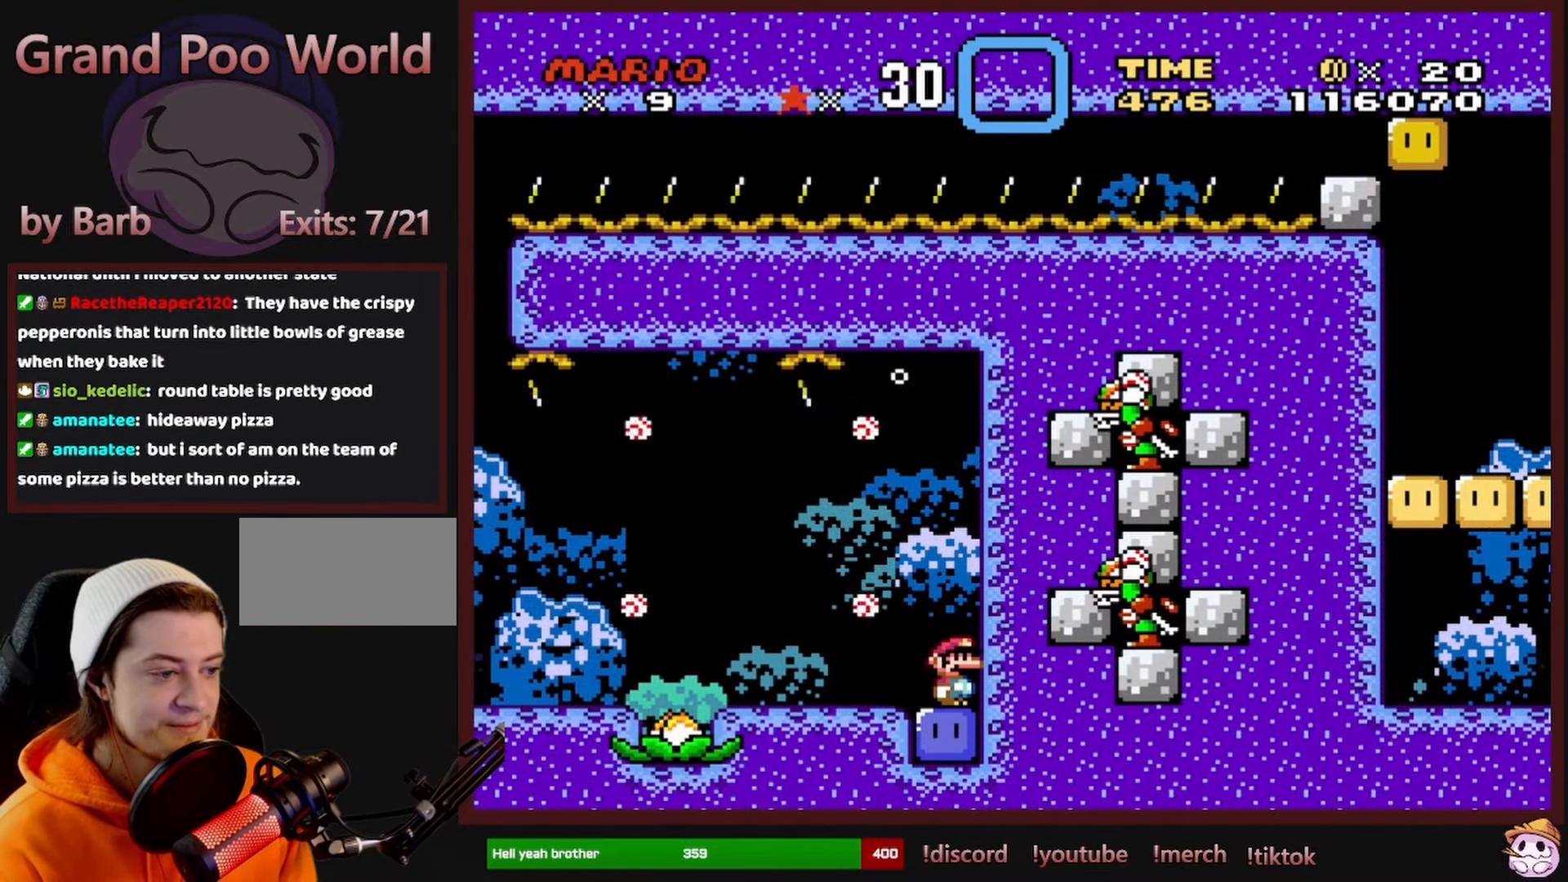
{"buttons": [], "events": []}
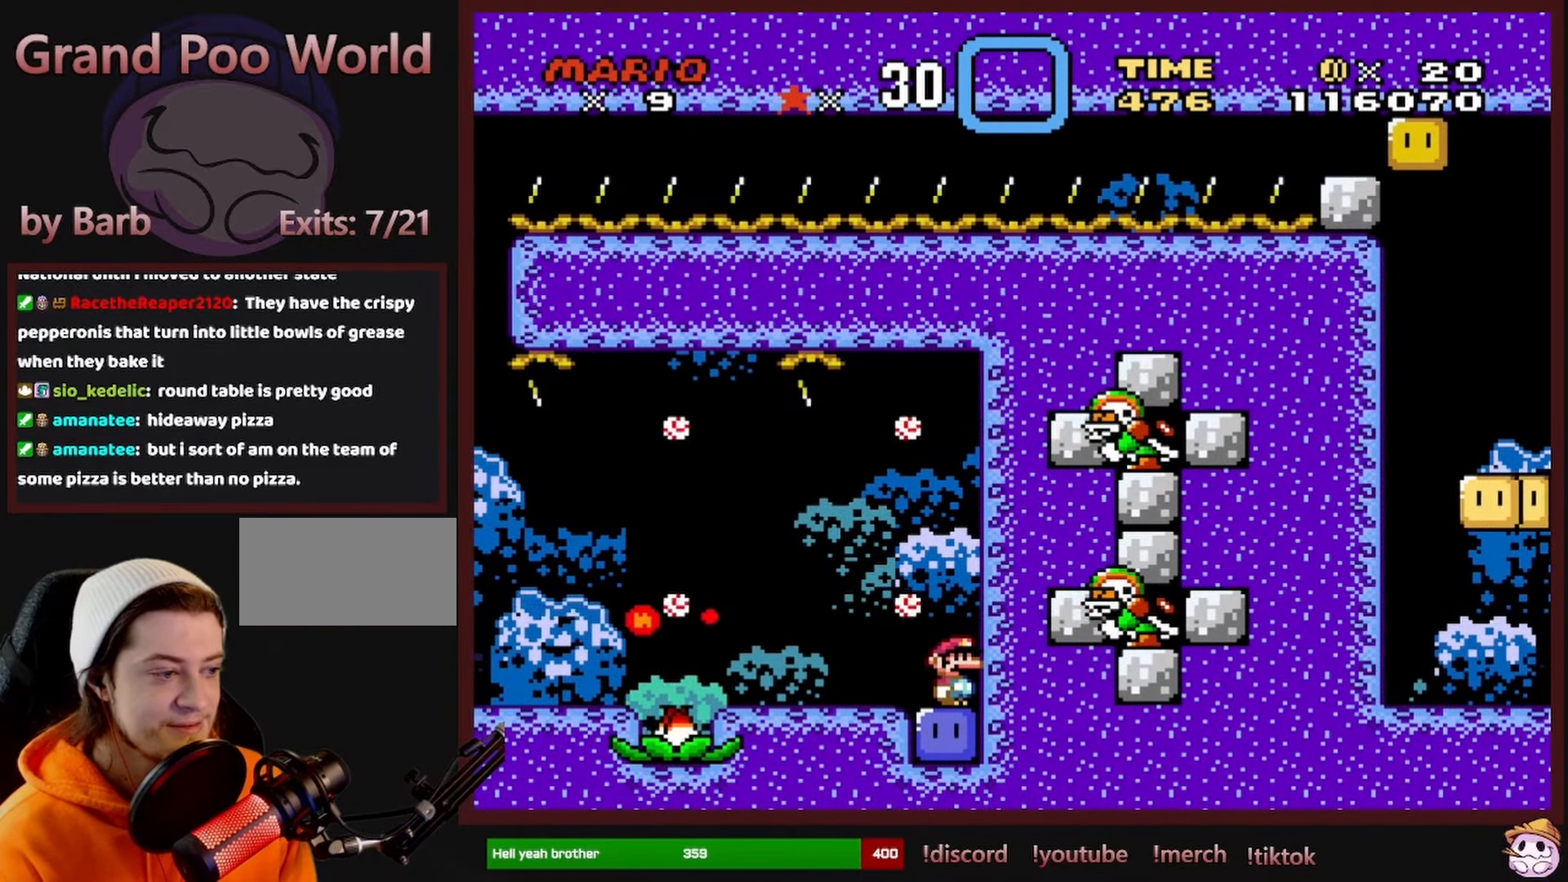
{"buttons": ["Y", "DPAD_LEFT"], "events": [[150, "Y", "down"], [167, "DPAD_LEFT", "down"]]}
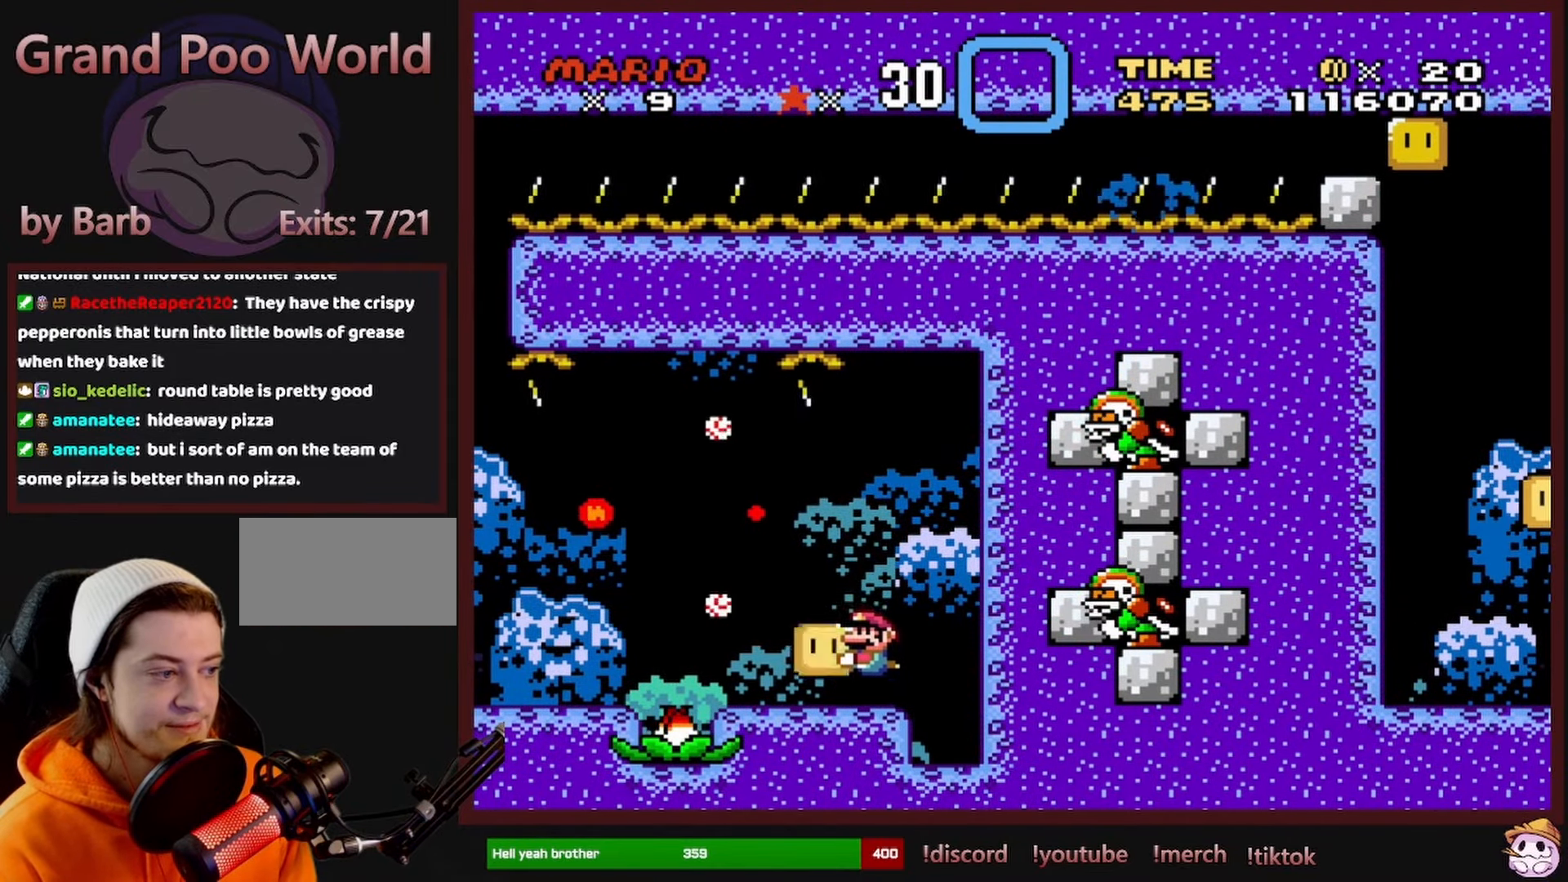
{"buttons": ["Y", "DPAD_LEFT"], "events": []}
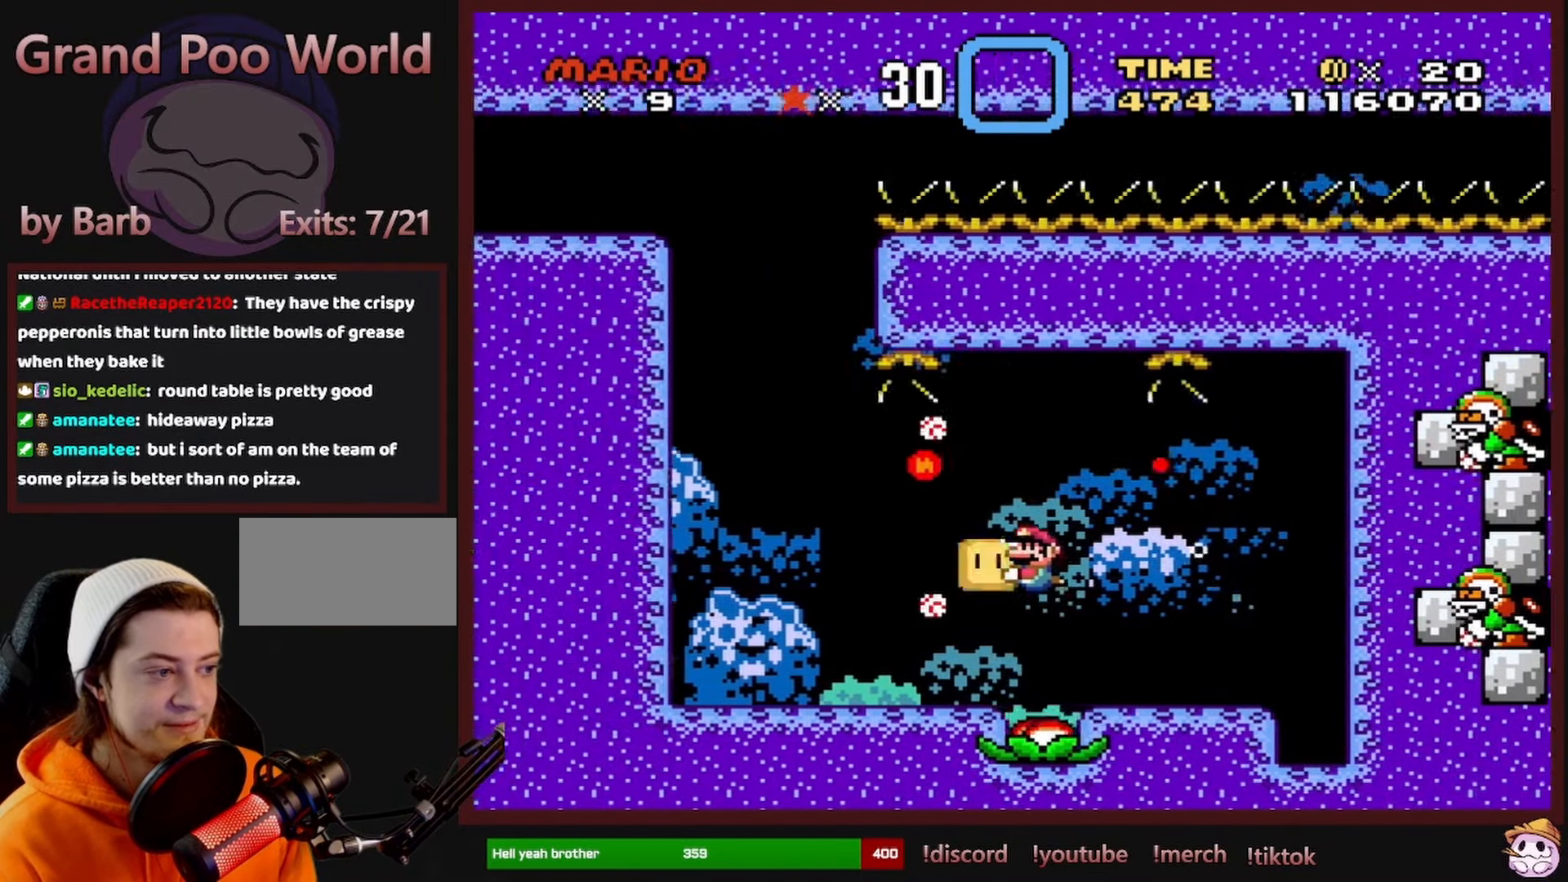
{"buttons": ["Y"], "events": [[217, "DPAD_LEFT", "up"], [334, "DPAD_RIGHT", "down"], [417, "DPAD_RIGHT", "up"]]}
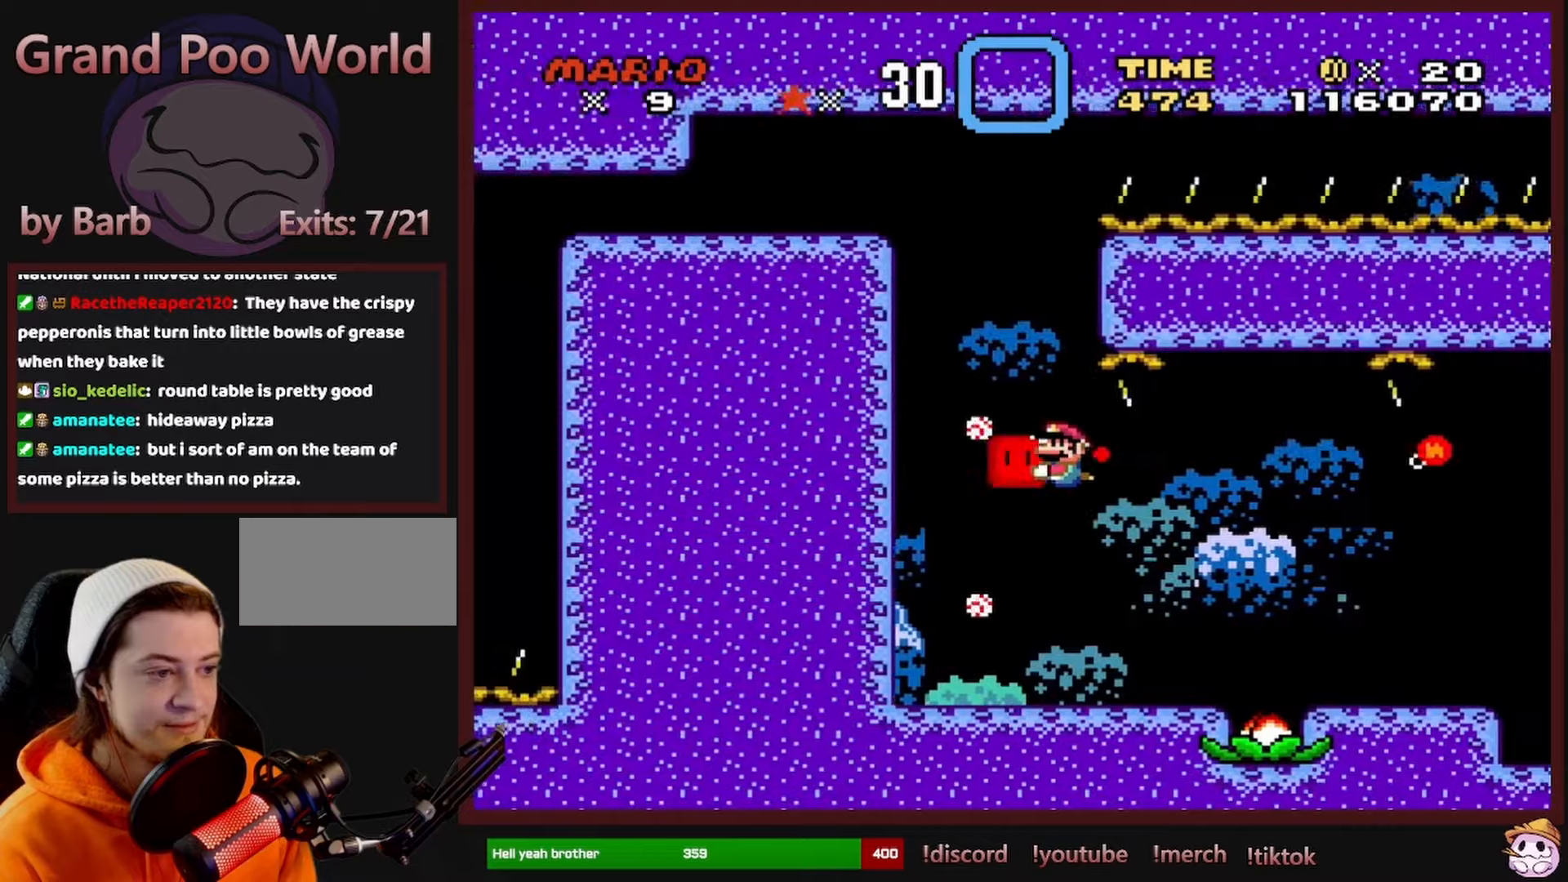
{"buttons": ["Y", "DPAD_RIGHT"], "events": [[16, "DPAD_LEFT", "down"], [233, "DPAD_LEFT", "up"], [316, "DPAD_RIGHT", "down"]]}
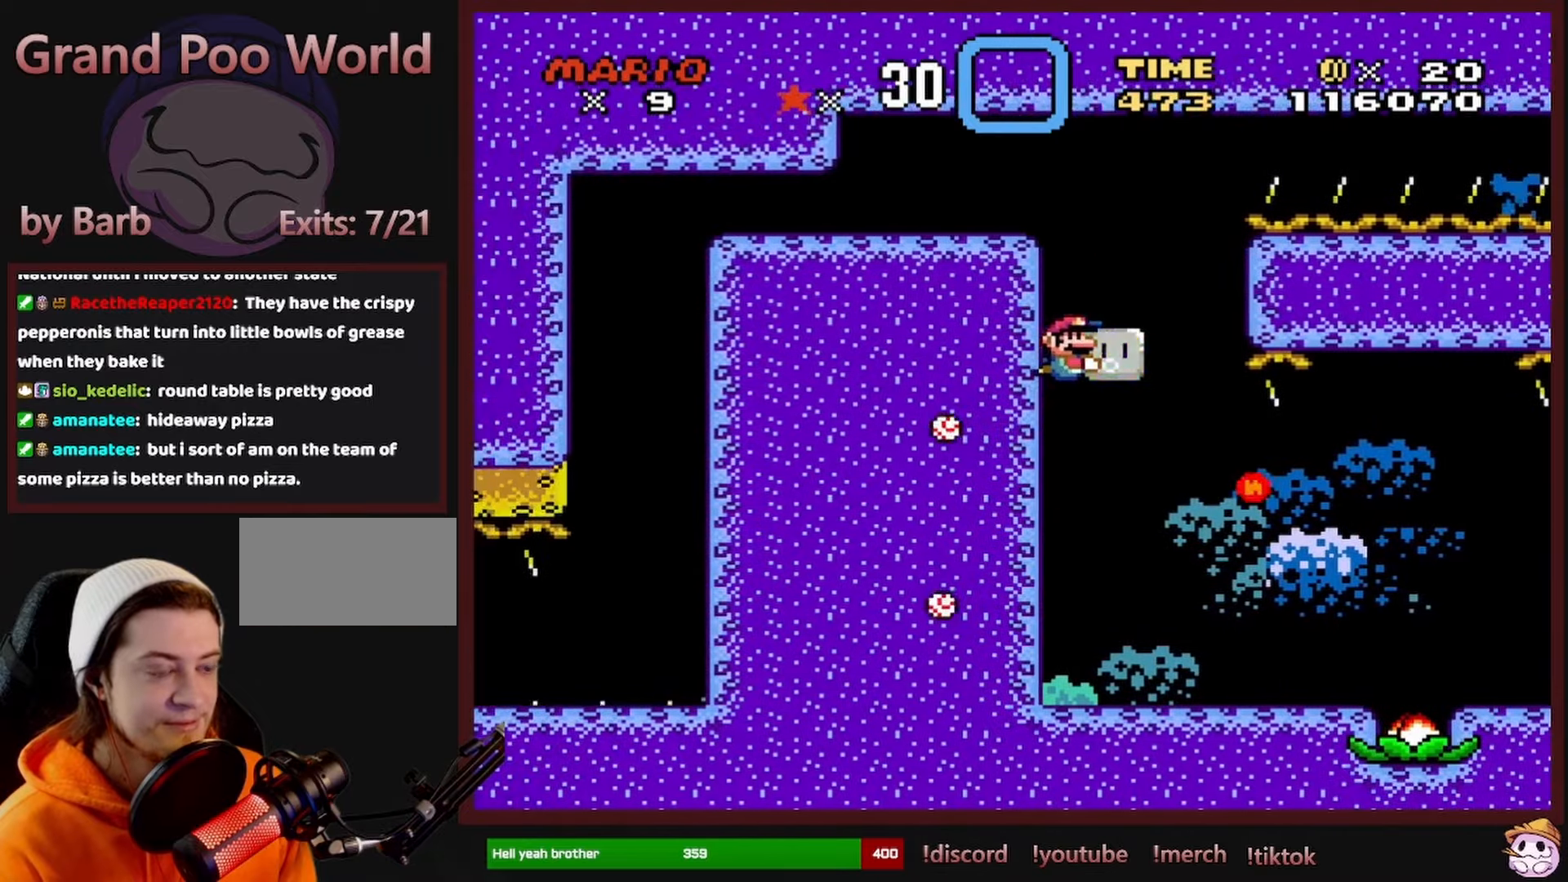
{"buttons": ["Y"], "events": [[50, "DPAD_RIGHT", "up"], [216, "DPAD_LEFT", "down"], [433, "DPAD_LEFT", "up"]]}
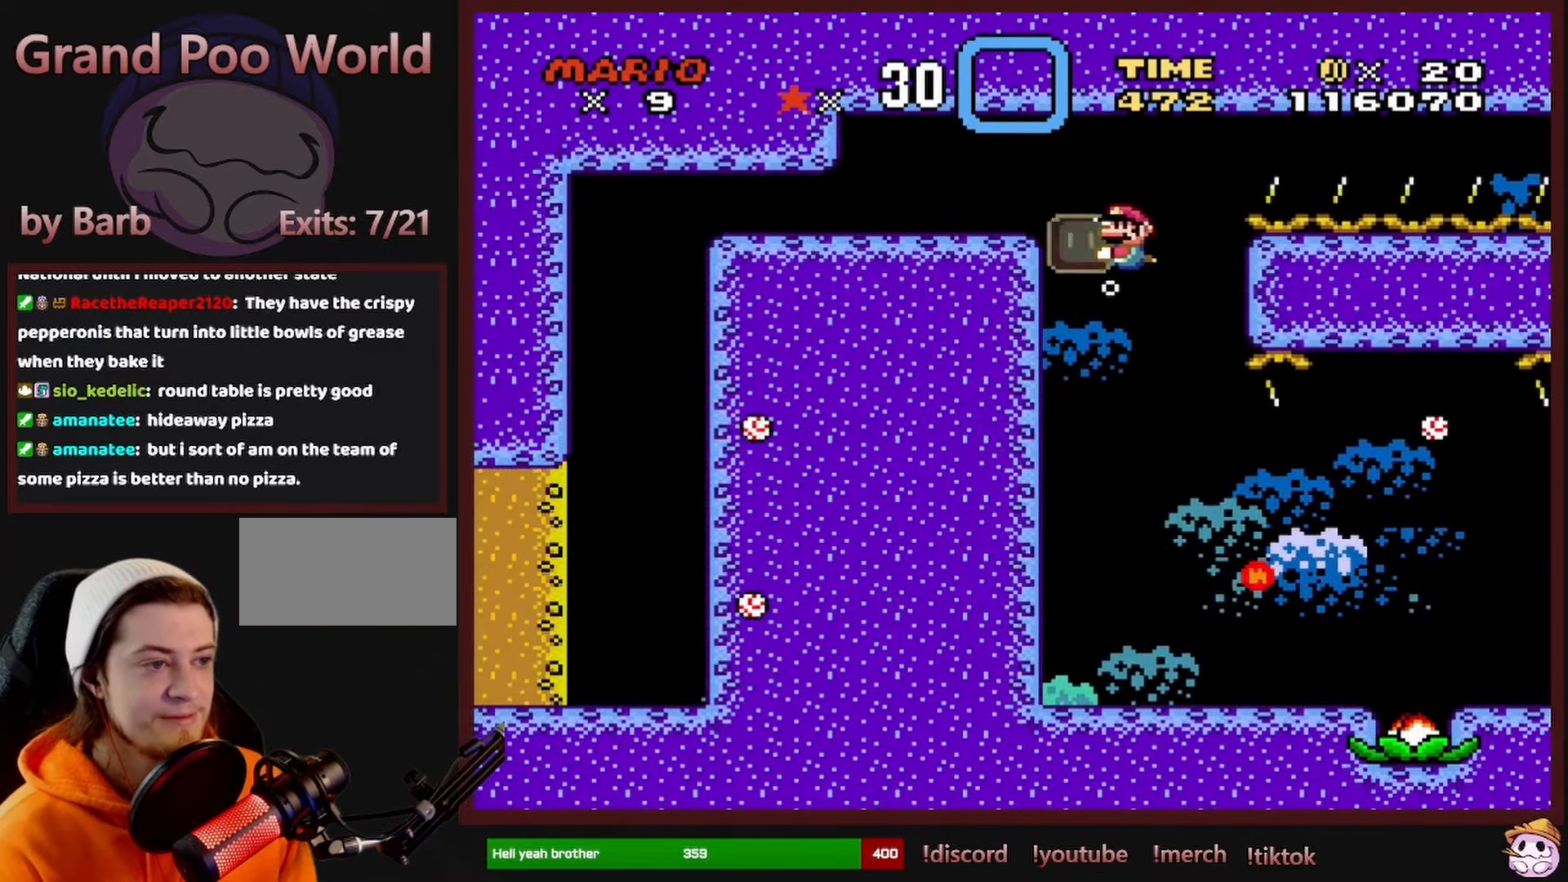
{"buttons": ["Y", "DPAD_RIGHT"], "events": [[100, "DPAD_RIGHT", "down"], [183, "DPAD_RIGHT", "up"], [400, "DPAD_RIGHT", "down"]]}
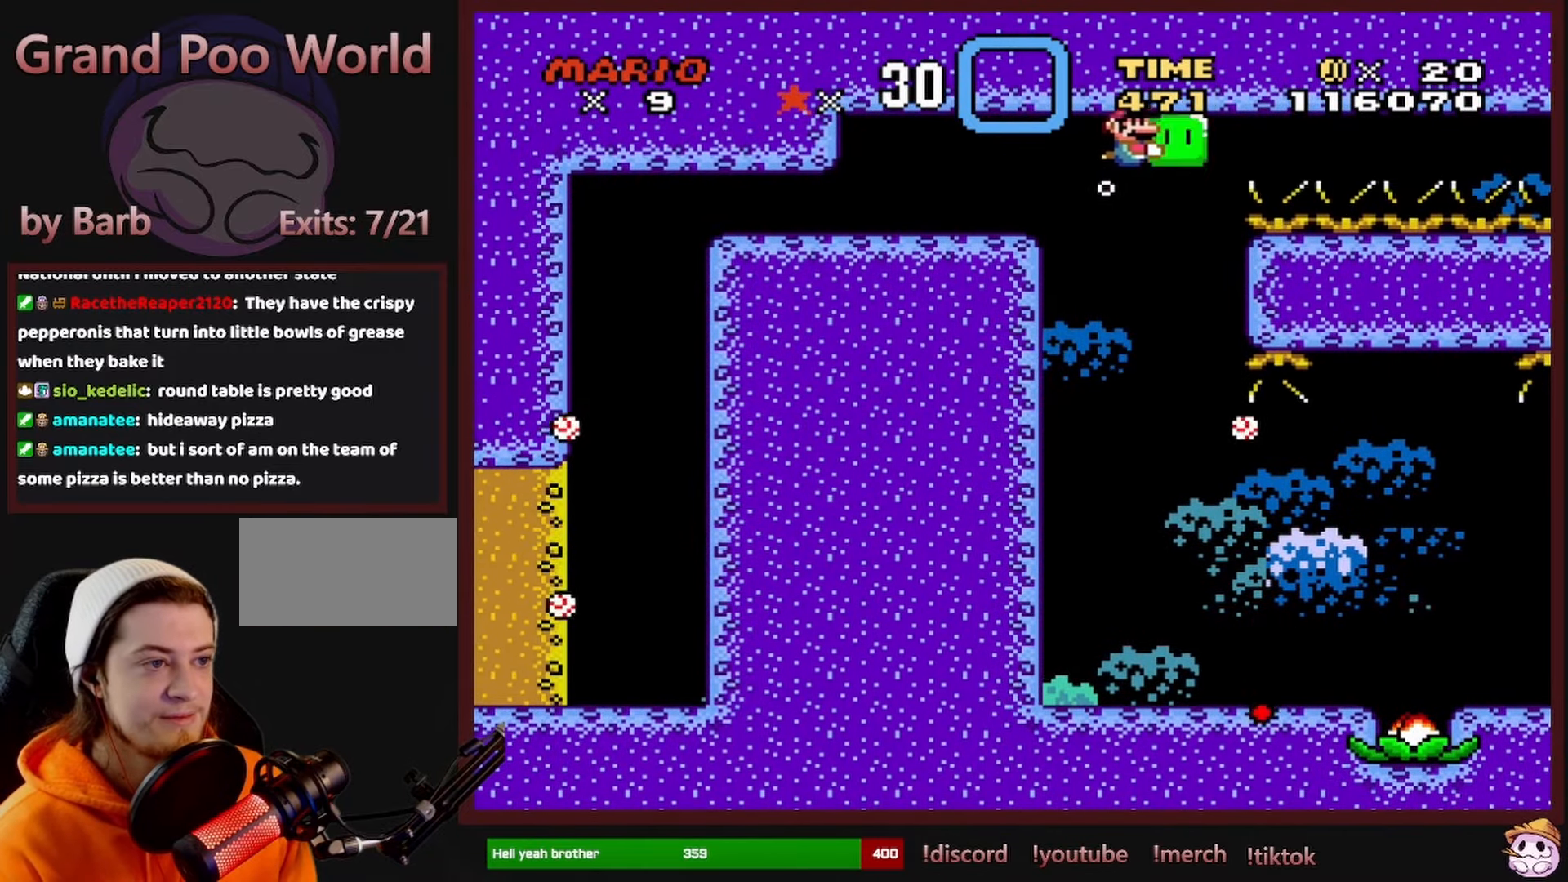
{"buttons": ["Y", "DPAD_RIGHT"], "events": []}
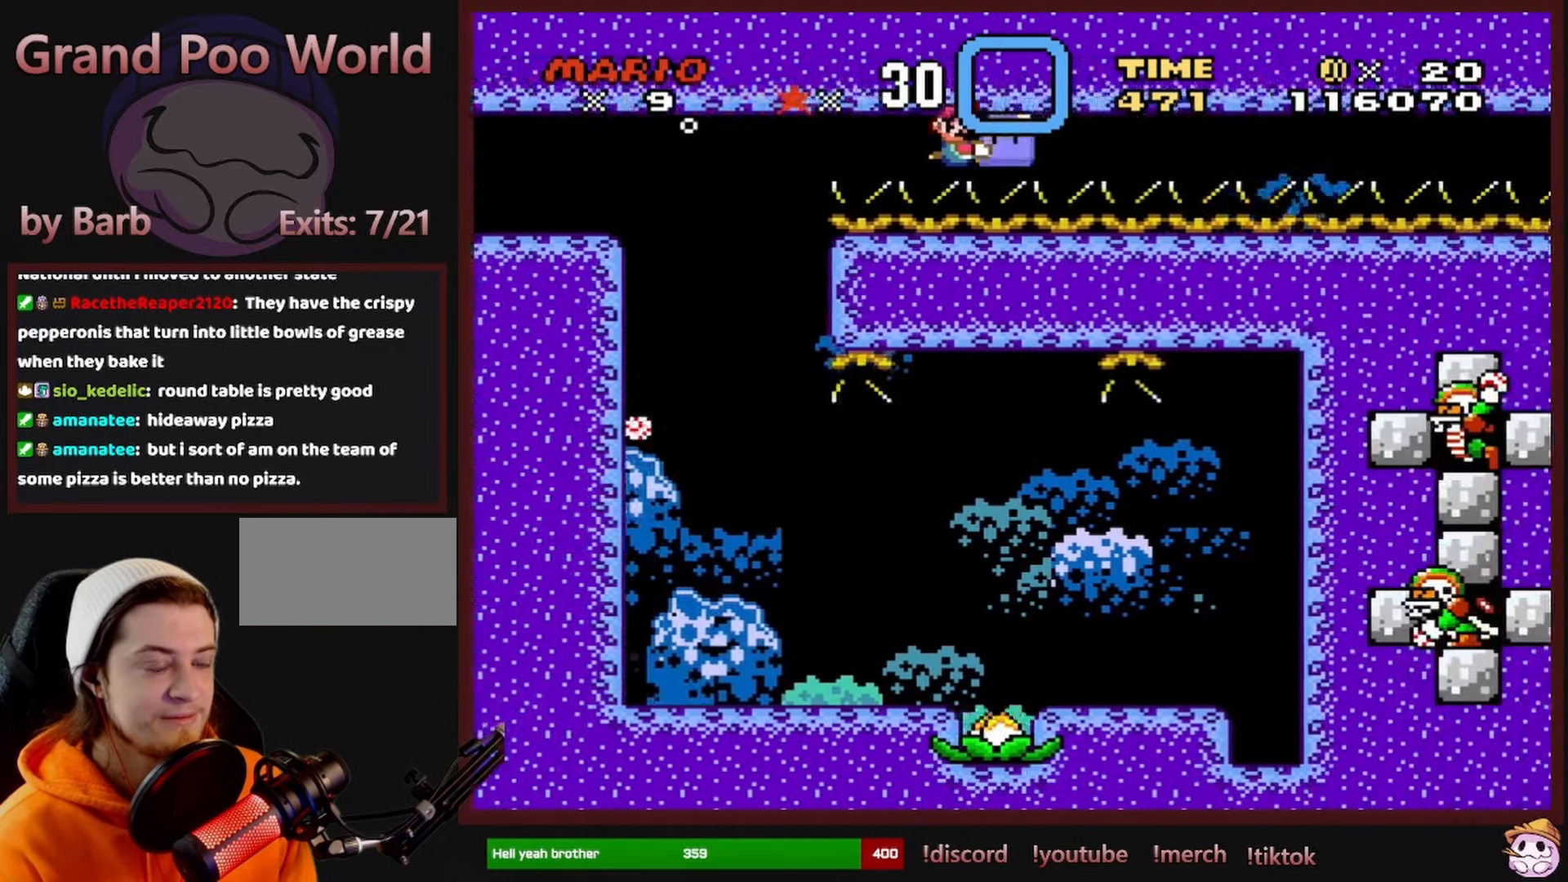
{"buttons": ["Y", "DPAD_RIGHT"], "events": []}
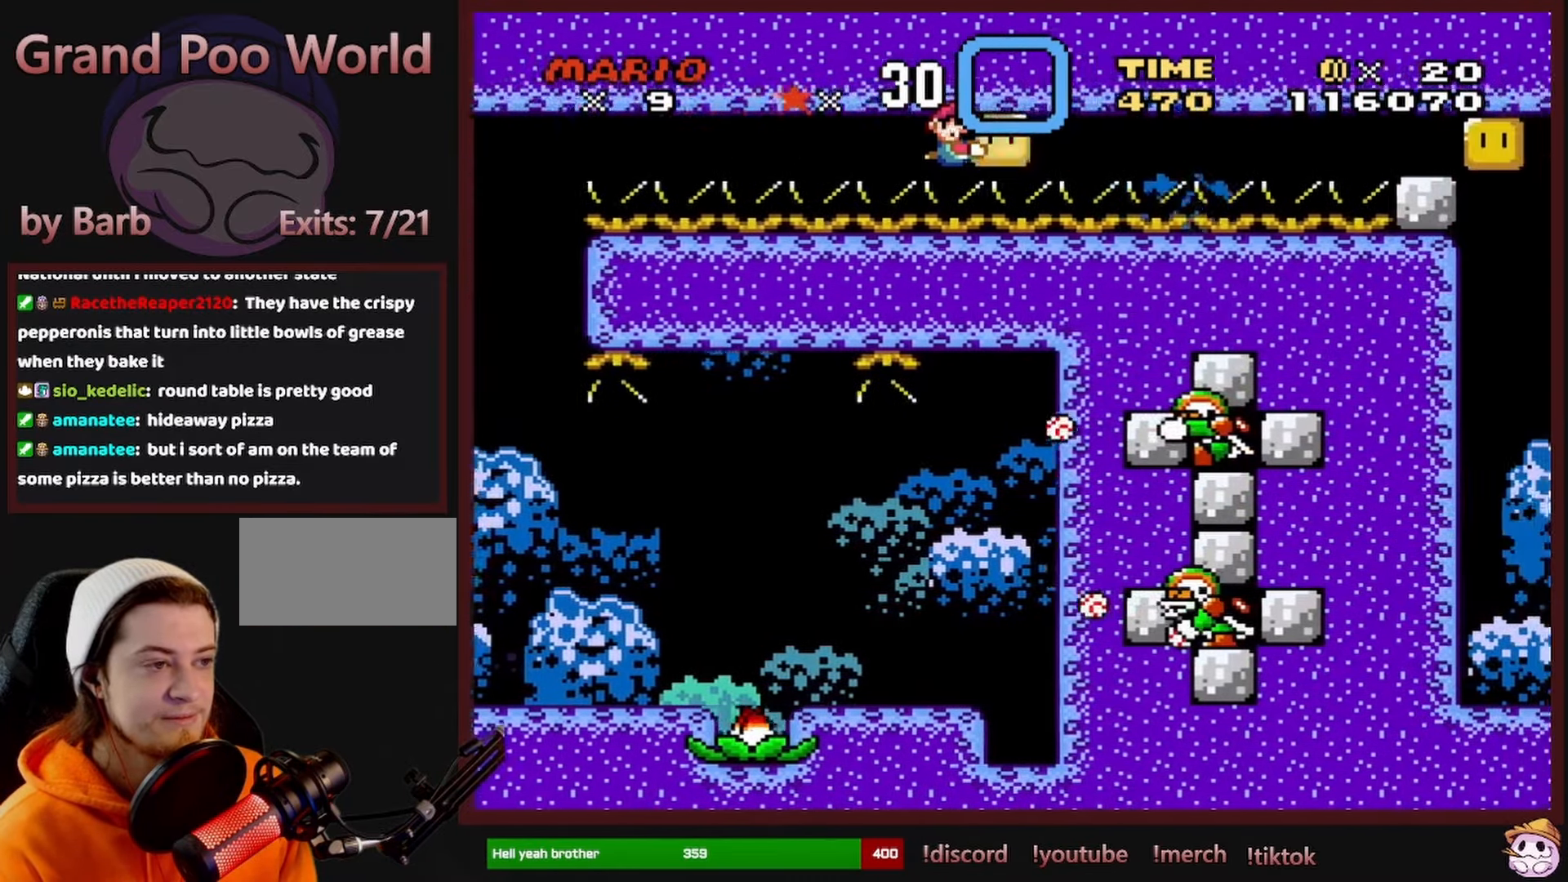
{"buttons": ["Y", "DPAD_RIGHT"], "events": []}
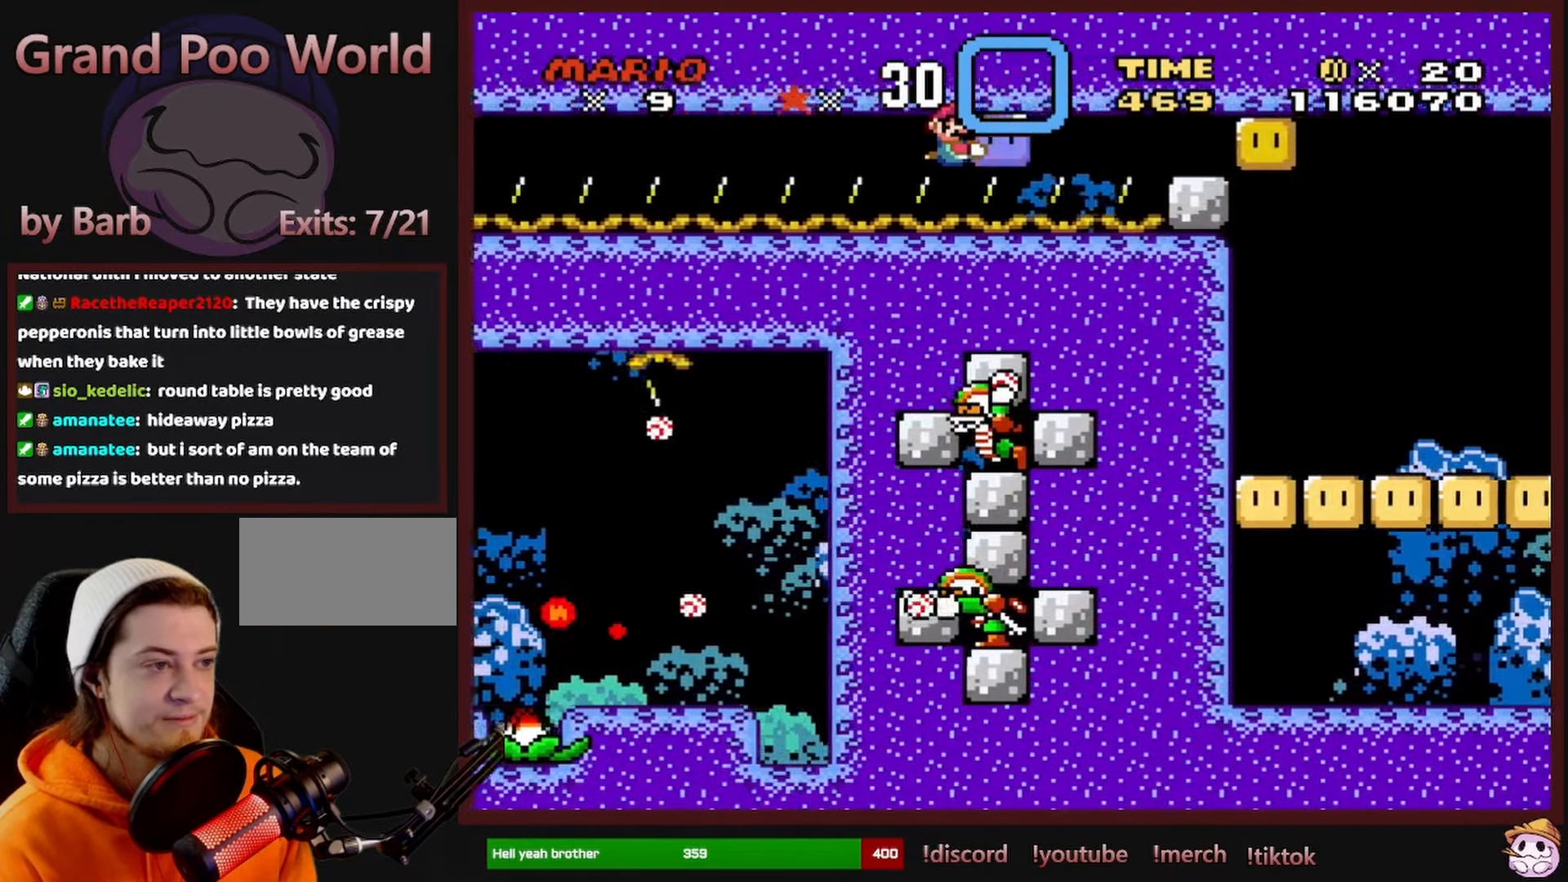
{"buttons": ["DPAD_RIGHT"], "events": [[433, "Y", "up"]]}
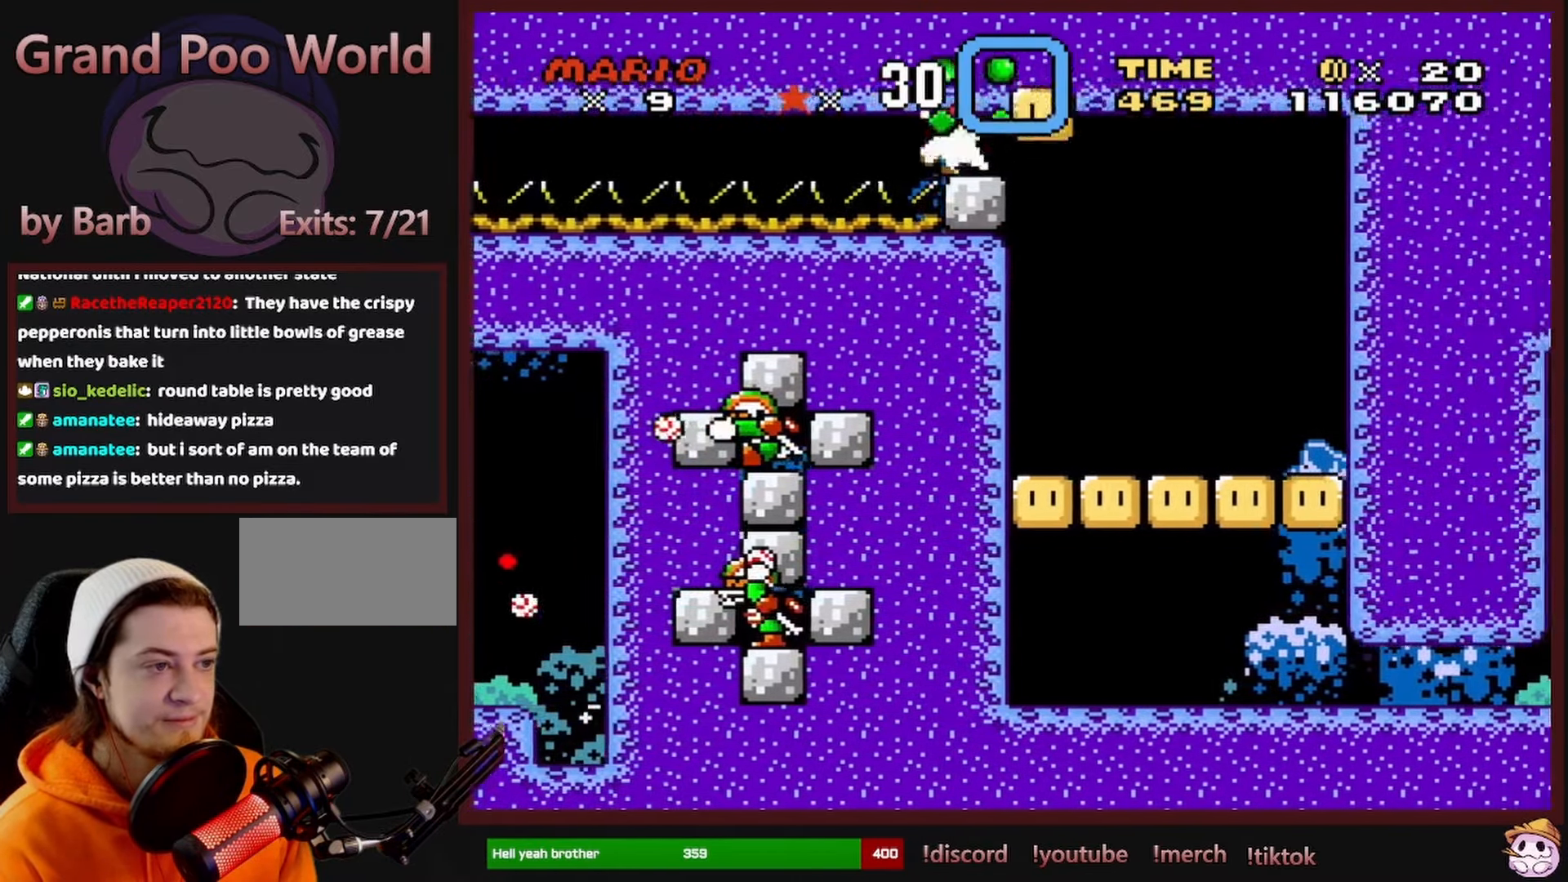
{"buttons": ["DPAD_RIGHT"], "events": [[16, "B", "down"], [133, "B", "up"]]}
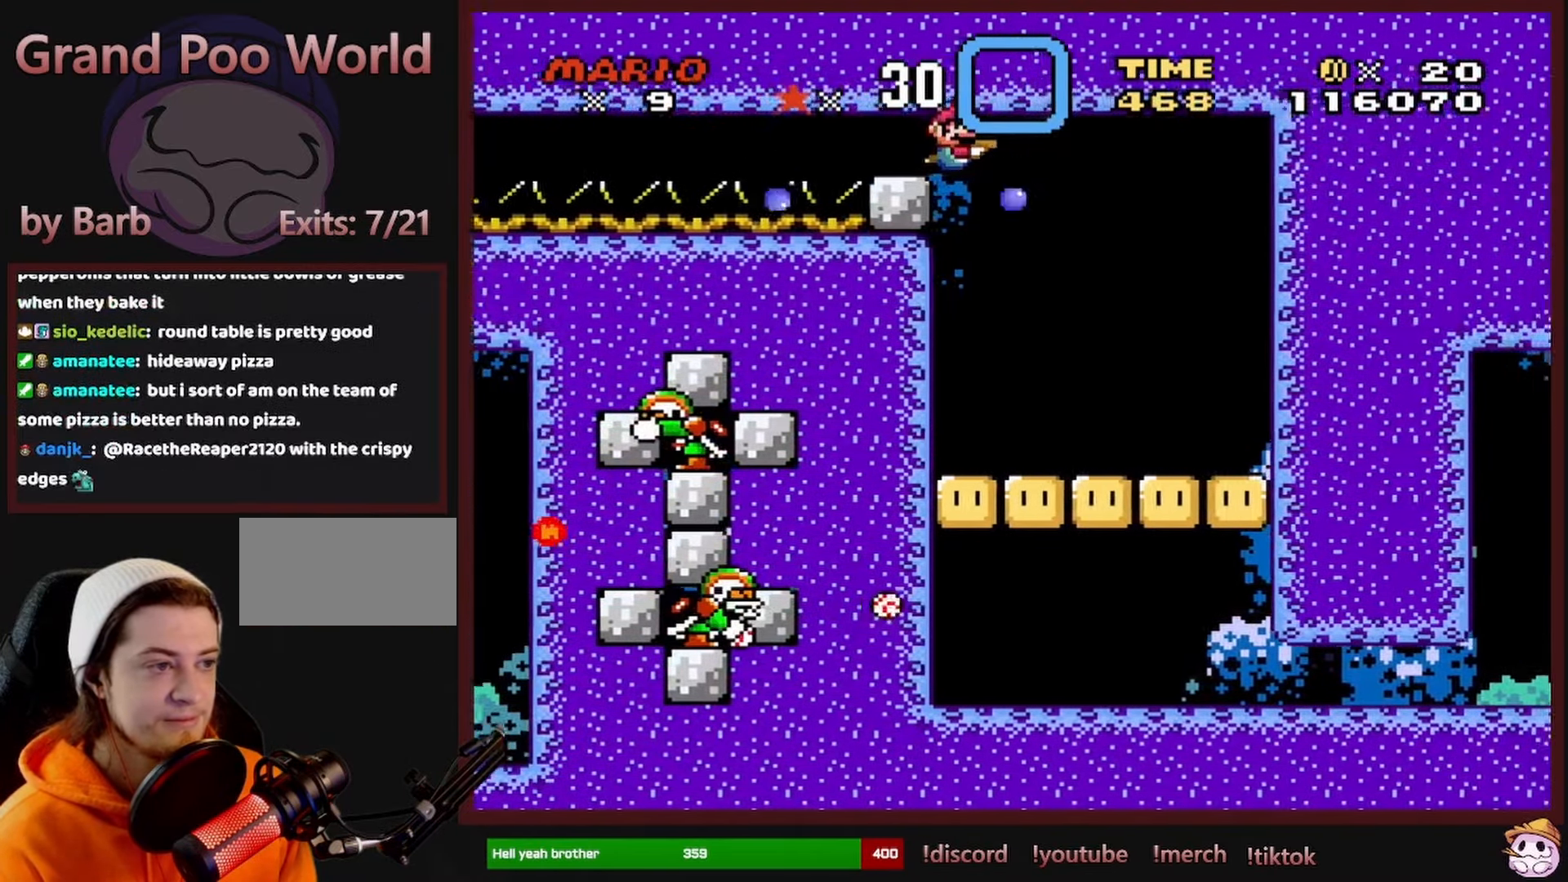
{"buttons": ["DPAD_RIGHT"], "events": []}
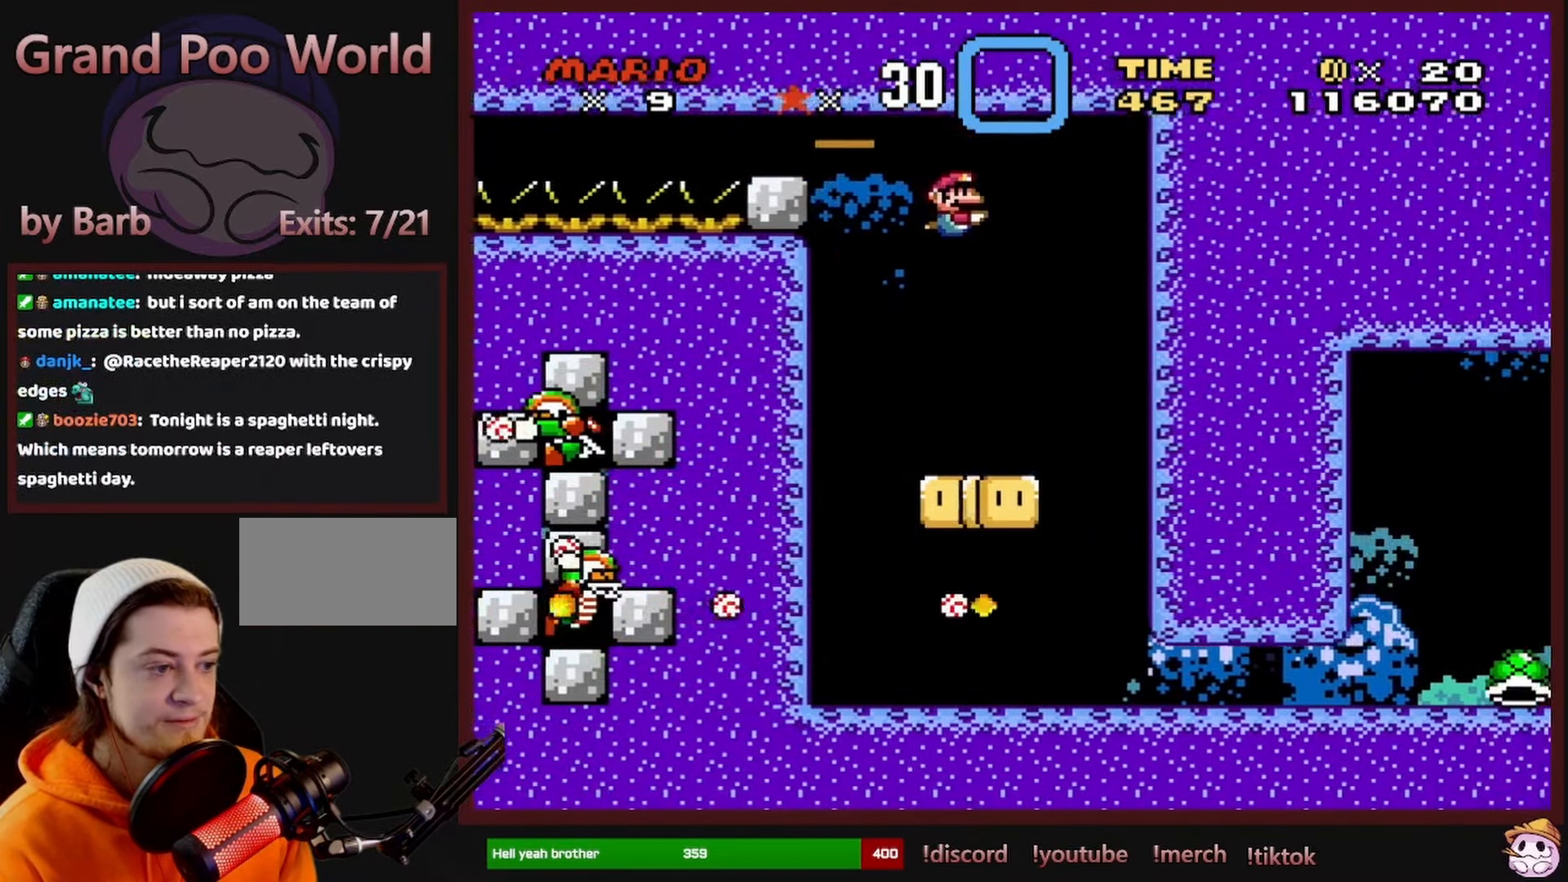
{"buttons": ["DPAD_RIGHT"], "events": []}
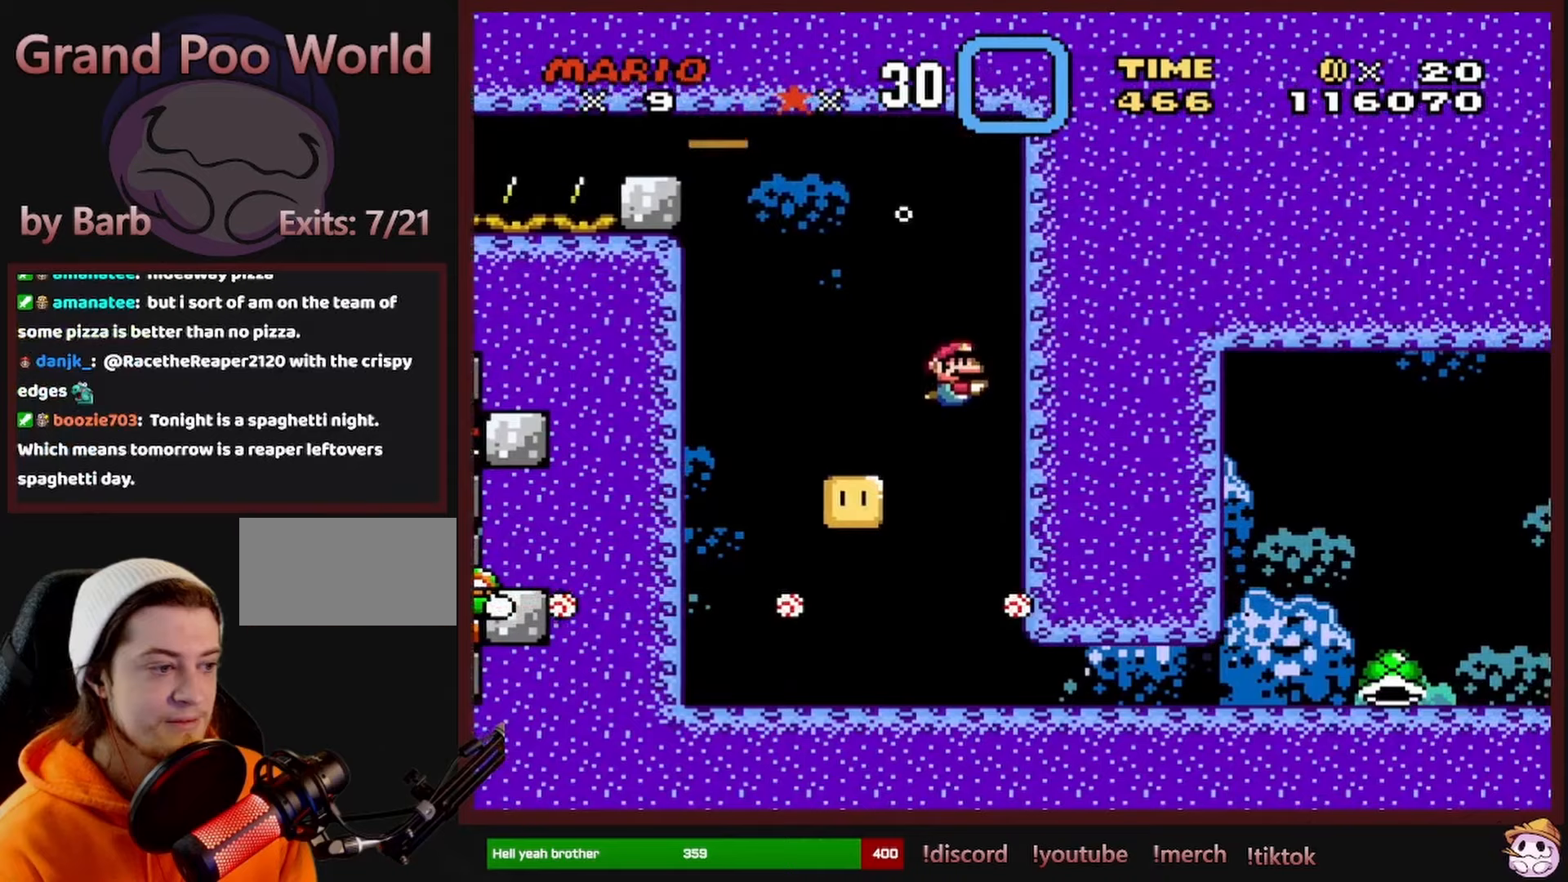
{"buttons": ["DPAD_DOWN"], "events": [[33, "DPAD_DOWN", "down"], [33, "DPAD_RIGHT", "up"], [83, "DPAD_LEFT", "down"], [217, "B", "down"], [333, "B", "up"], [333, "DPAD_LEFT", "up"]]}
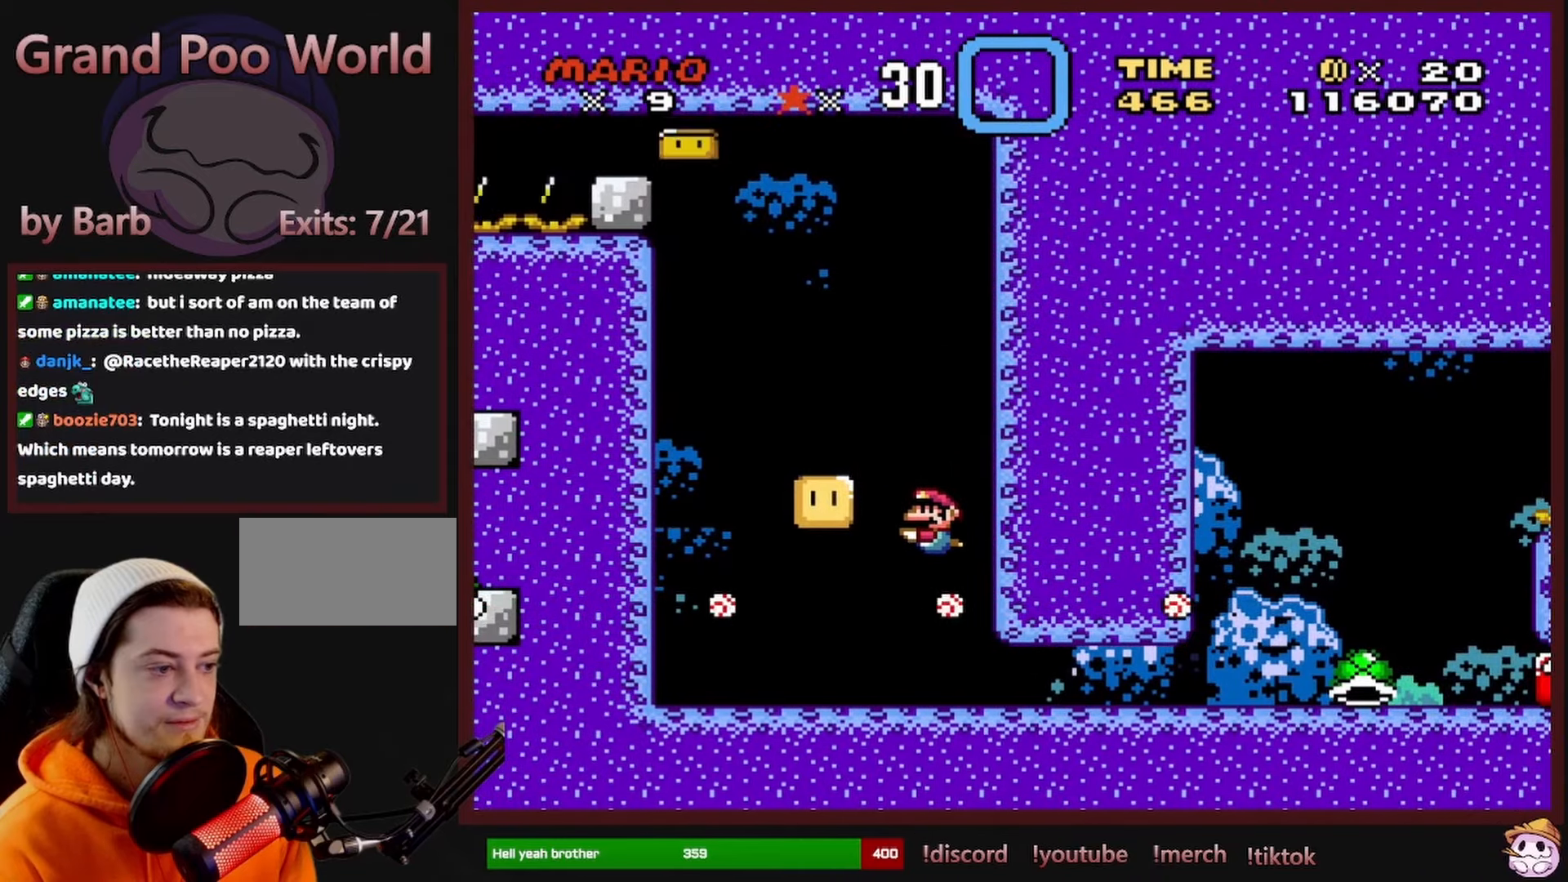
{"buttons": ["DPAD_RIGHT"], "events": [[317, "DPAD_RIGHT", "down"], [350, "DPAD_DOWN", "up"]]}
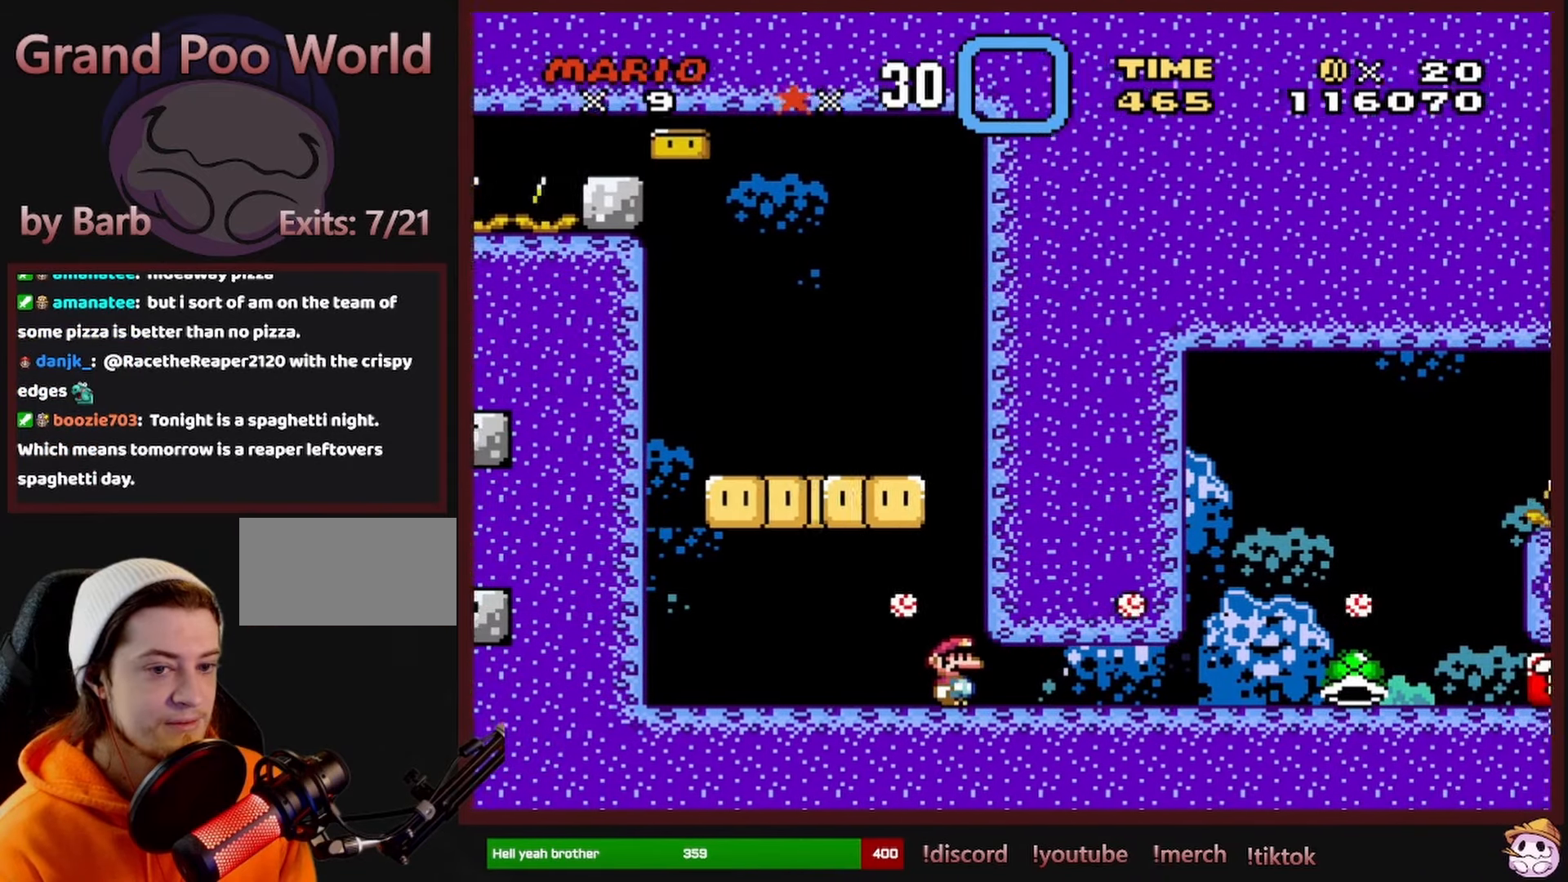
{"buttons": ["DPAD_RIGHT"], "events": [[350, "B", "down"], [467, "B", "up"]]}
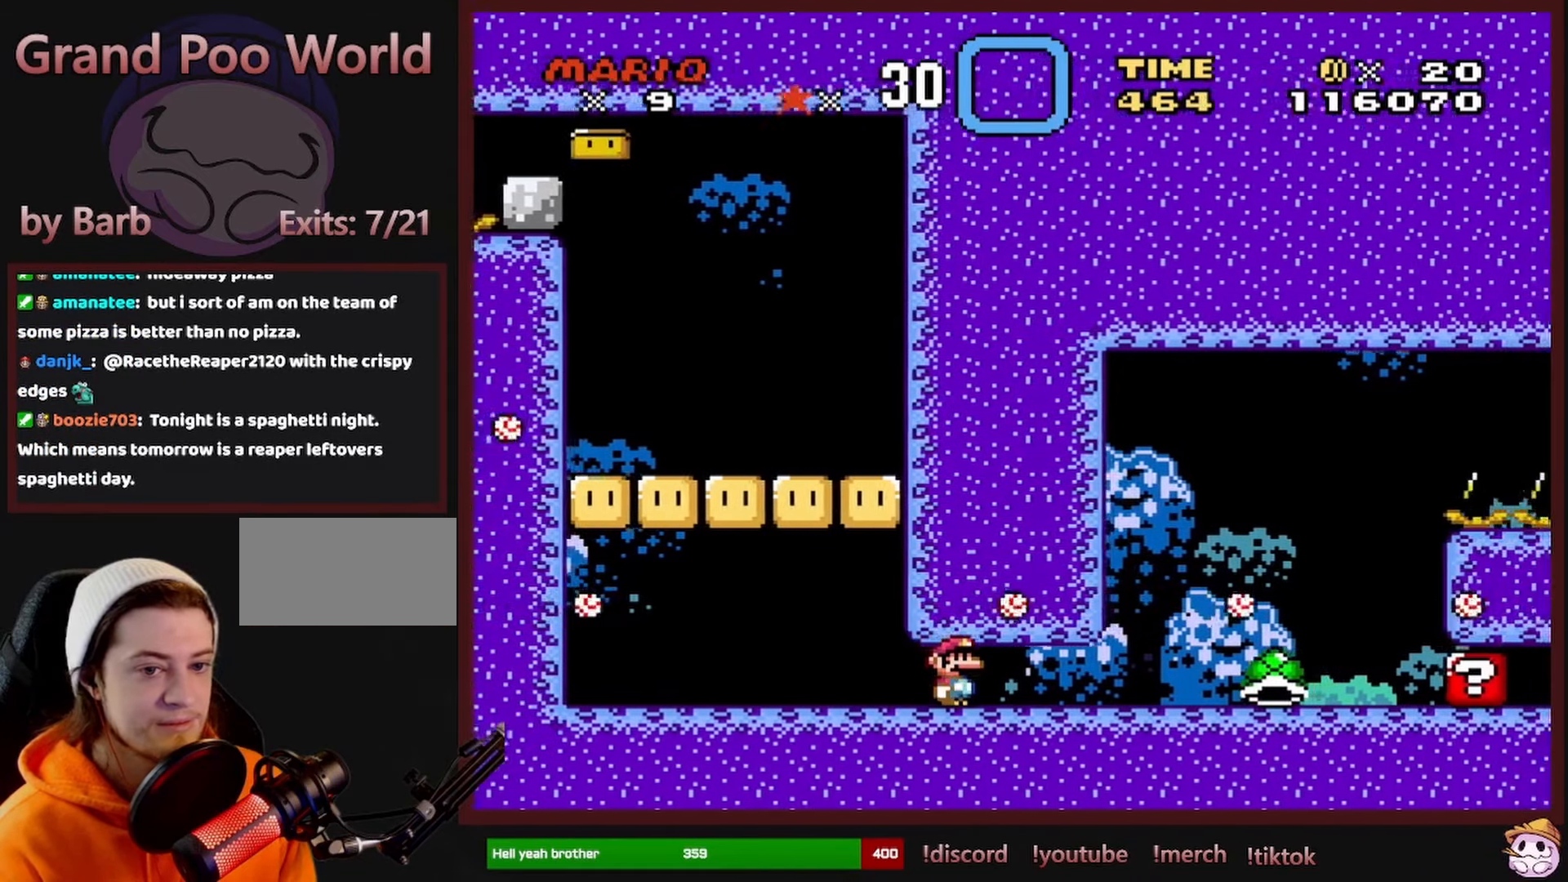
{"buttons": ["DPAD_RIGHT"], "events": [[50, "B", "down"], [100, "B", "up"], [200, "B", "down"], [300, "B", "up"]]}
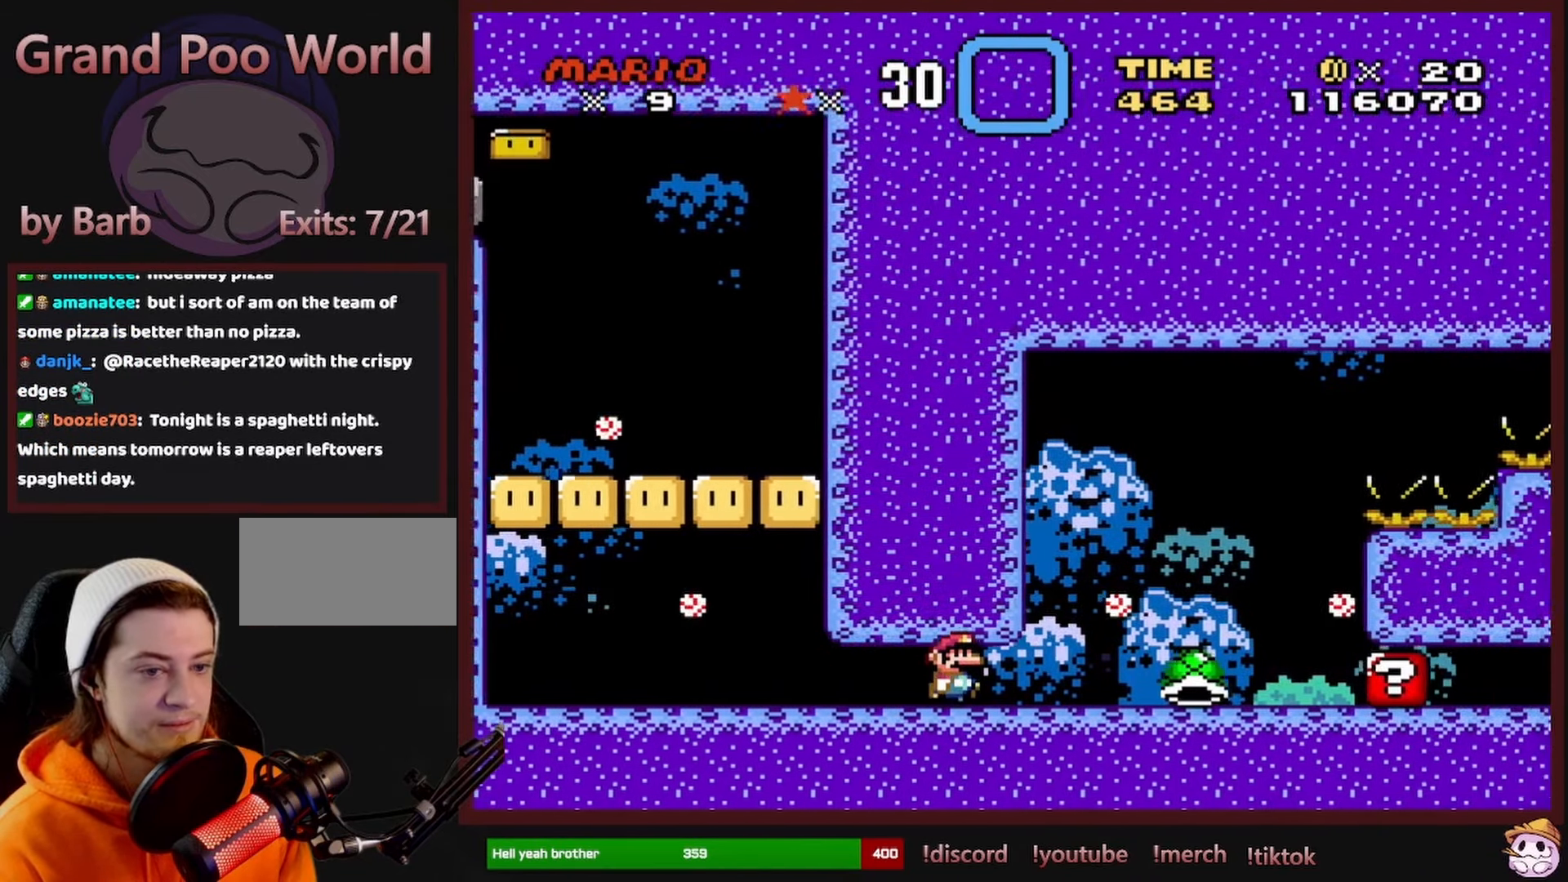
{"buttons": ["DPAD_RIGHT"], "events": []}
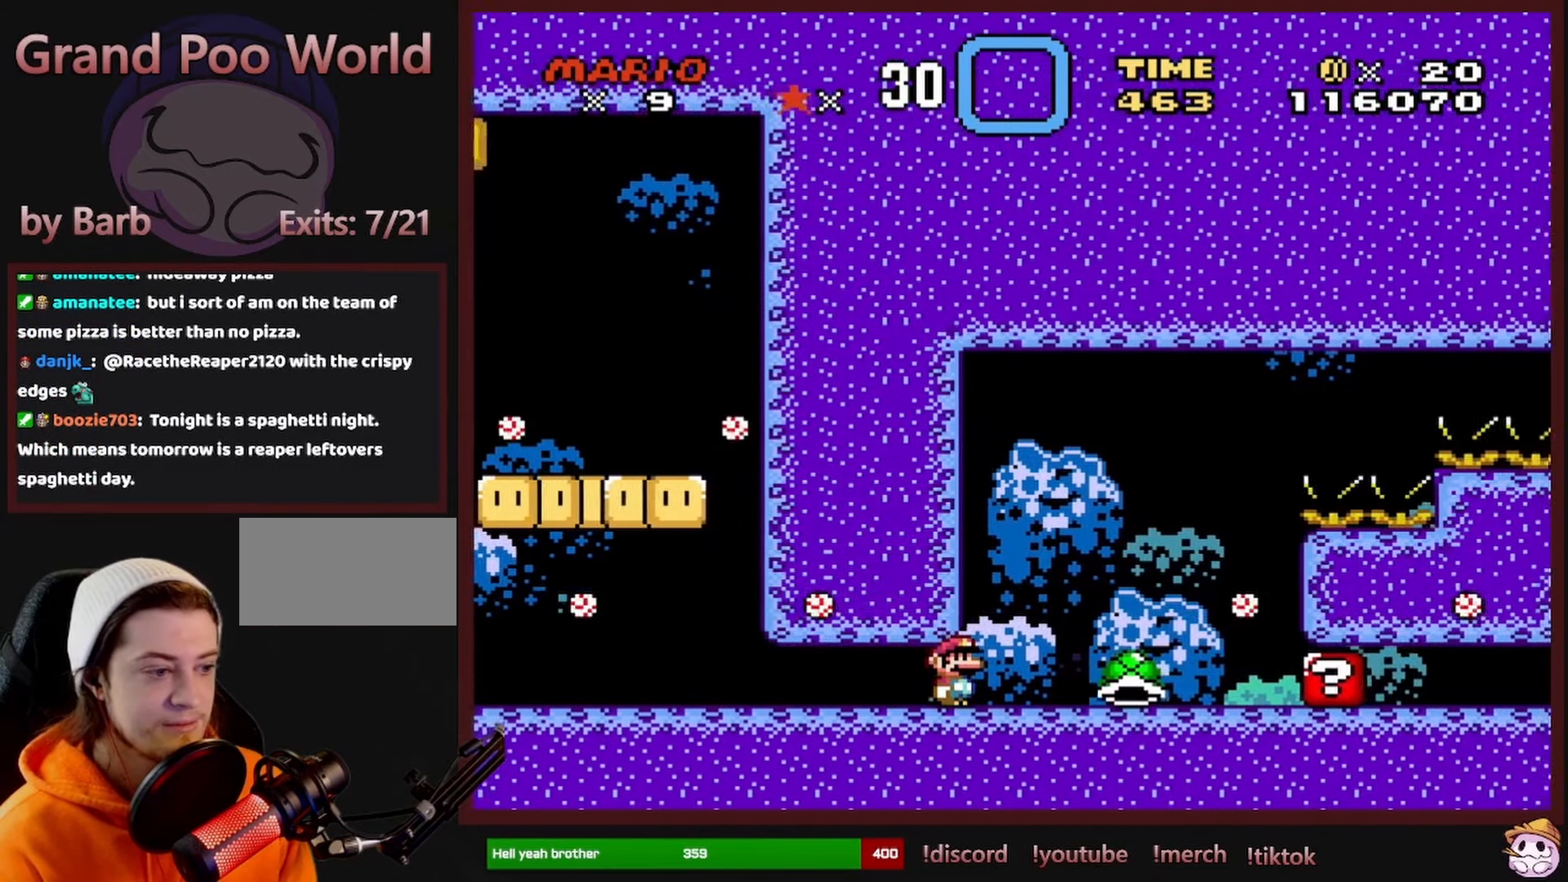
{"buttons": [], "events": [[433, "DPAD_RIGHT", "up"]]}